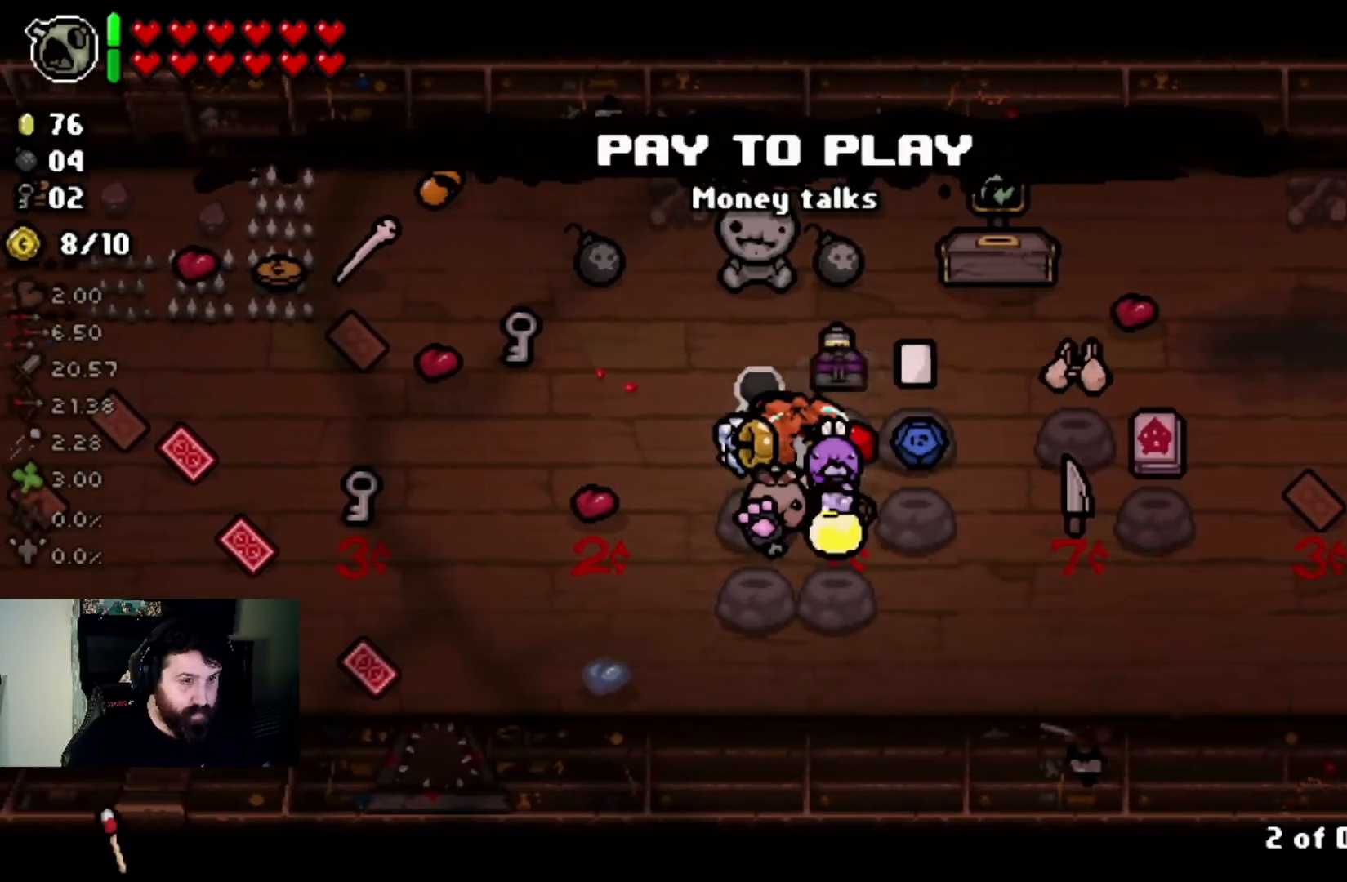
Gameplay with a controller (PlayStation layout); each line is a JSON object with the inputs held at the frame after it. "events" lists button and stick changes between this image and that frame as [ms after this image, input, new state], when the widget could be followed in between.
{"buttons": [], "left_stick": "center", "right_stick": "center", "events": [[167, "left_stick", "up-left"], [334, "left_stick", "center"]]}
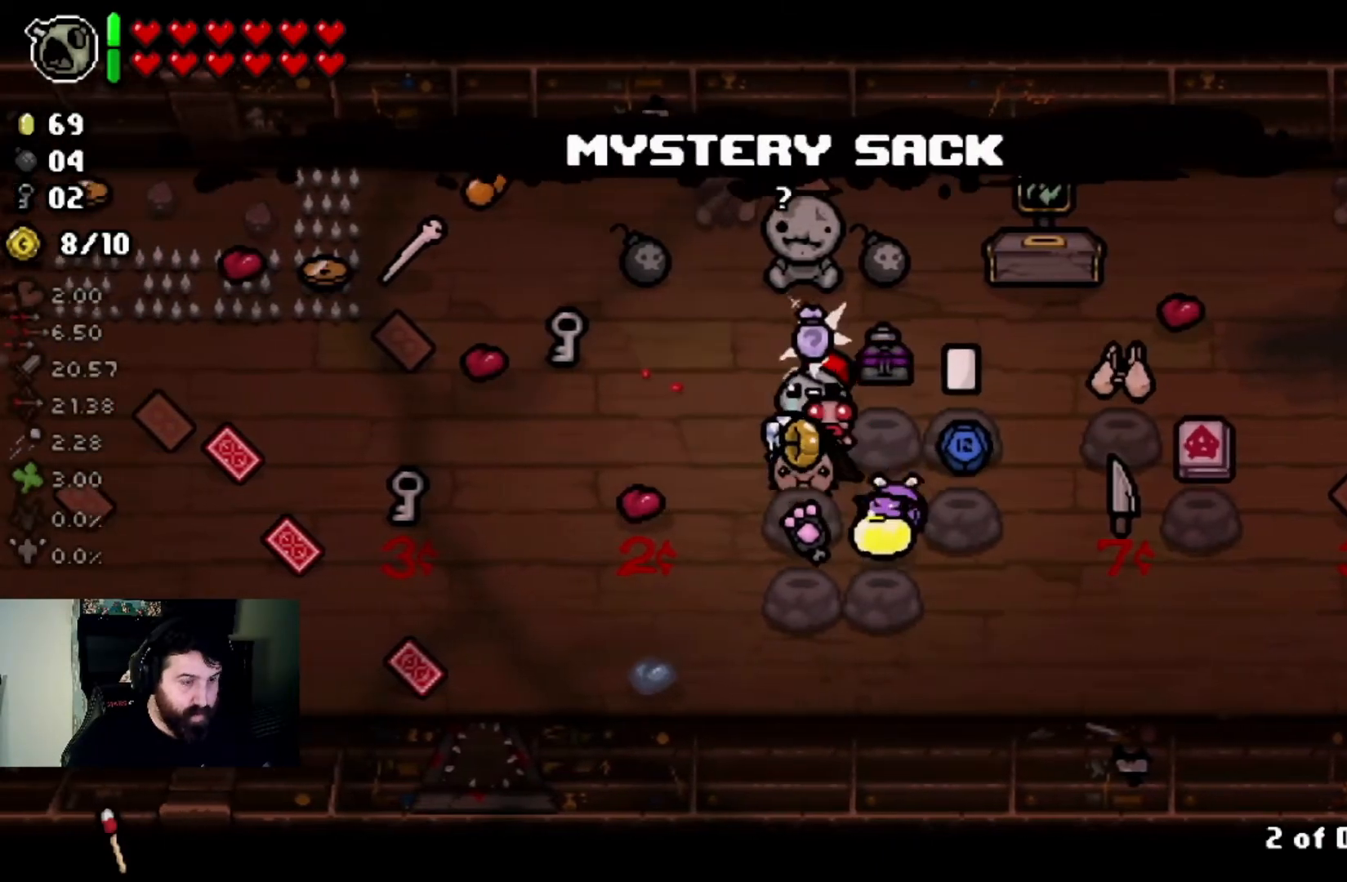
{"buttons": [], "left_stick": "center", "right_stick": "center", "events": []}
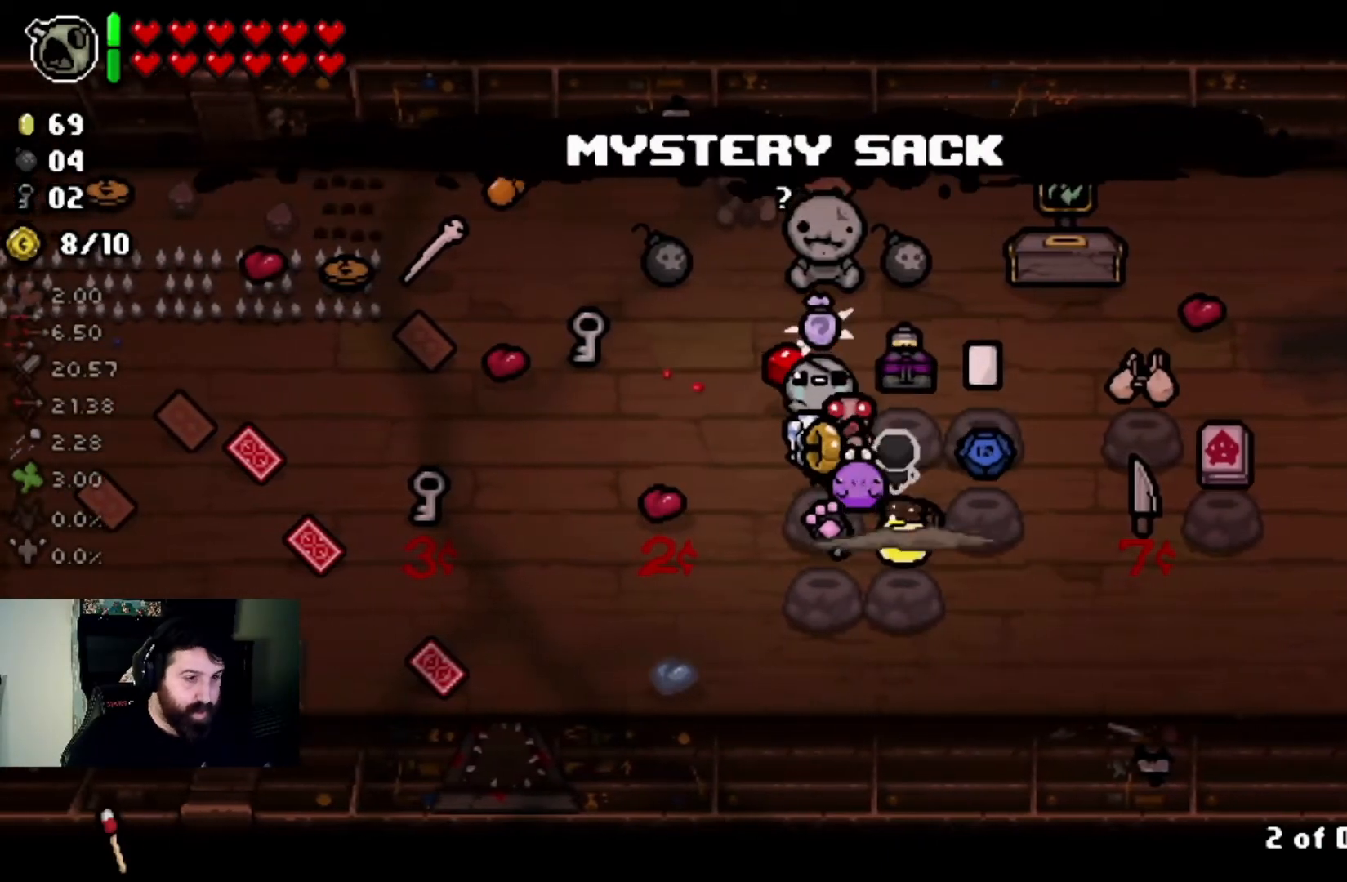
{"buttons": [], "left_stick": "center", "right_stick": "center", "events": []}
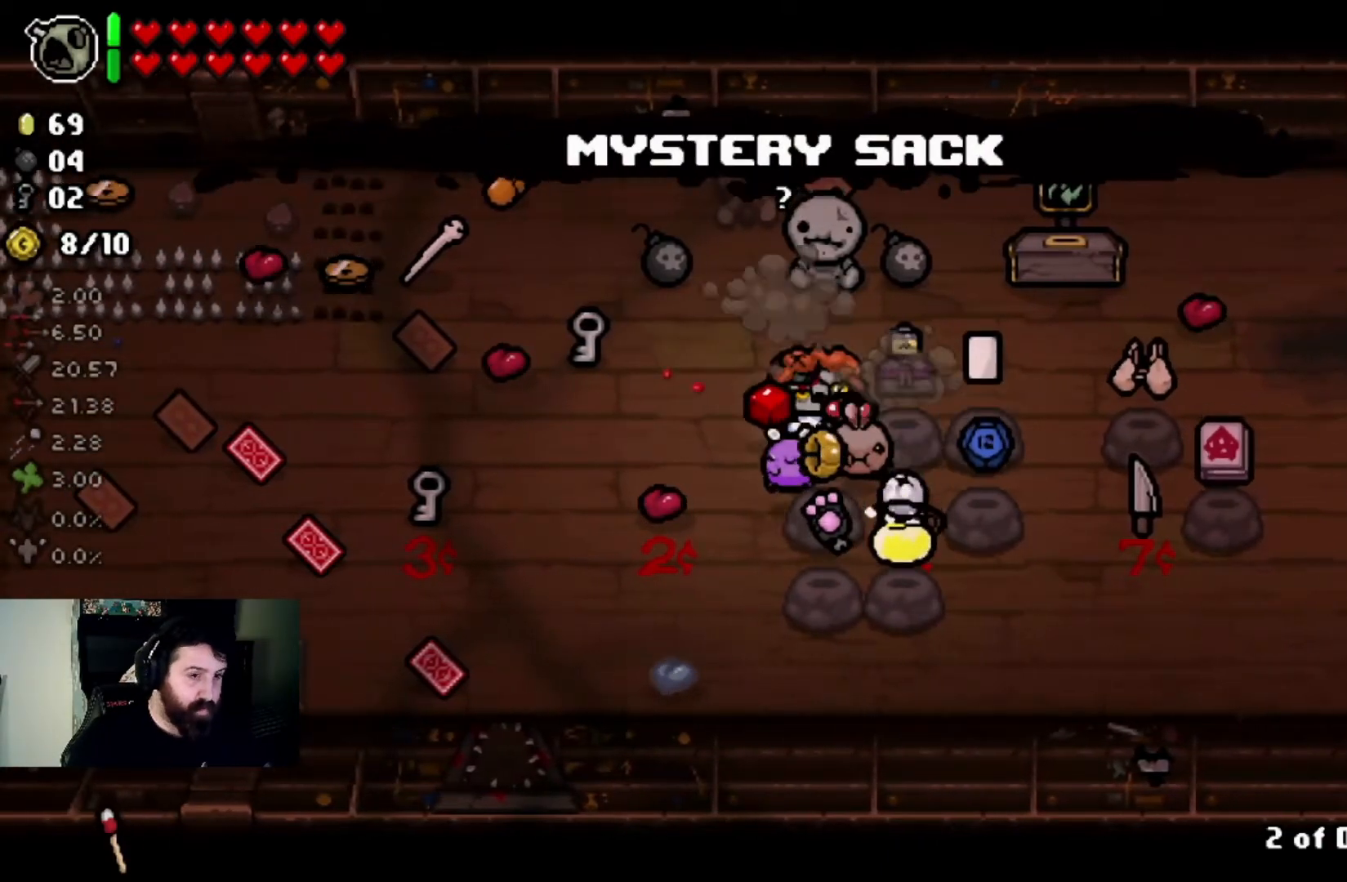
{"buttons": [], "left_stick": "center", "right_stick": "center", "events": [[300, "left_stick", "up-left"], [434, "left_stick", "center"]]}
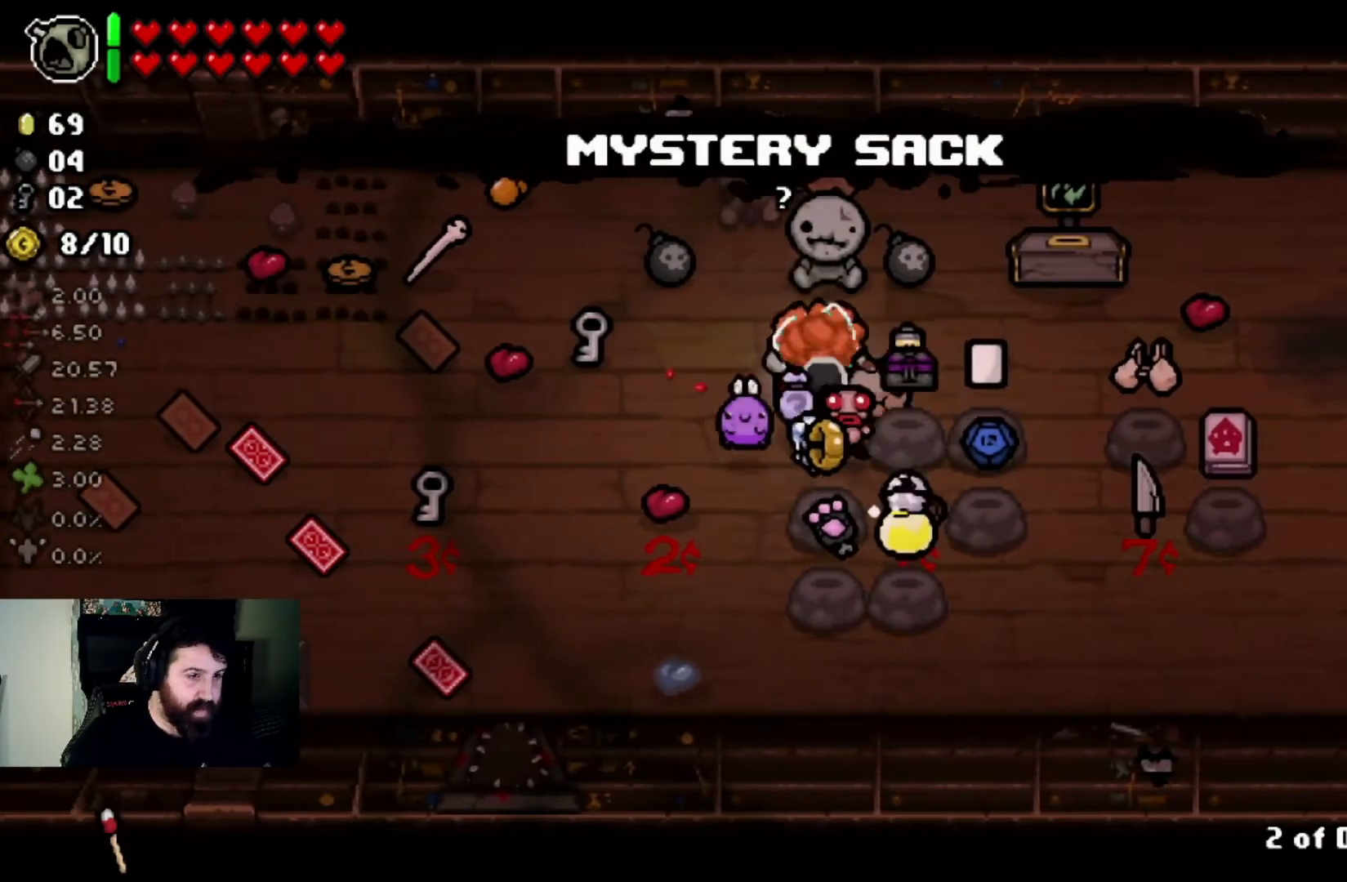
{"buttons": [], "left_stick": "center", "right_stick": "center", "events": [[201, "left_stick", "up-right"], [334, "left_stick", "center"]]}
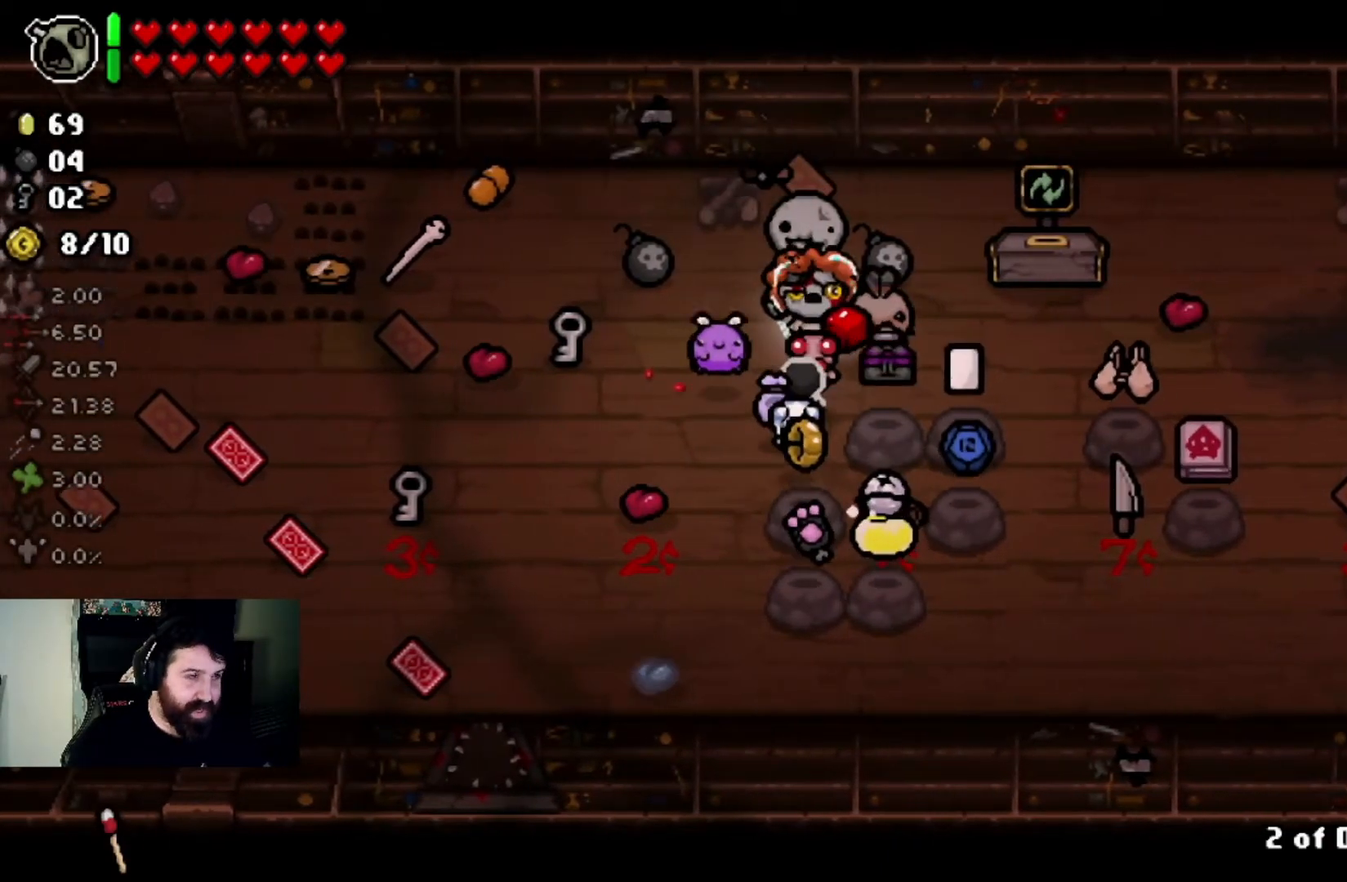
{"buttons": [], "left_stick": "right", "right_stick": "center", "events": [[100, "left_stick", "up-right"], [300, "left_stick", "center"], [500, "left_stick", "right"]]}
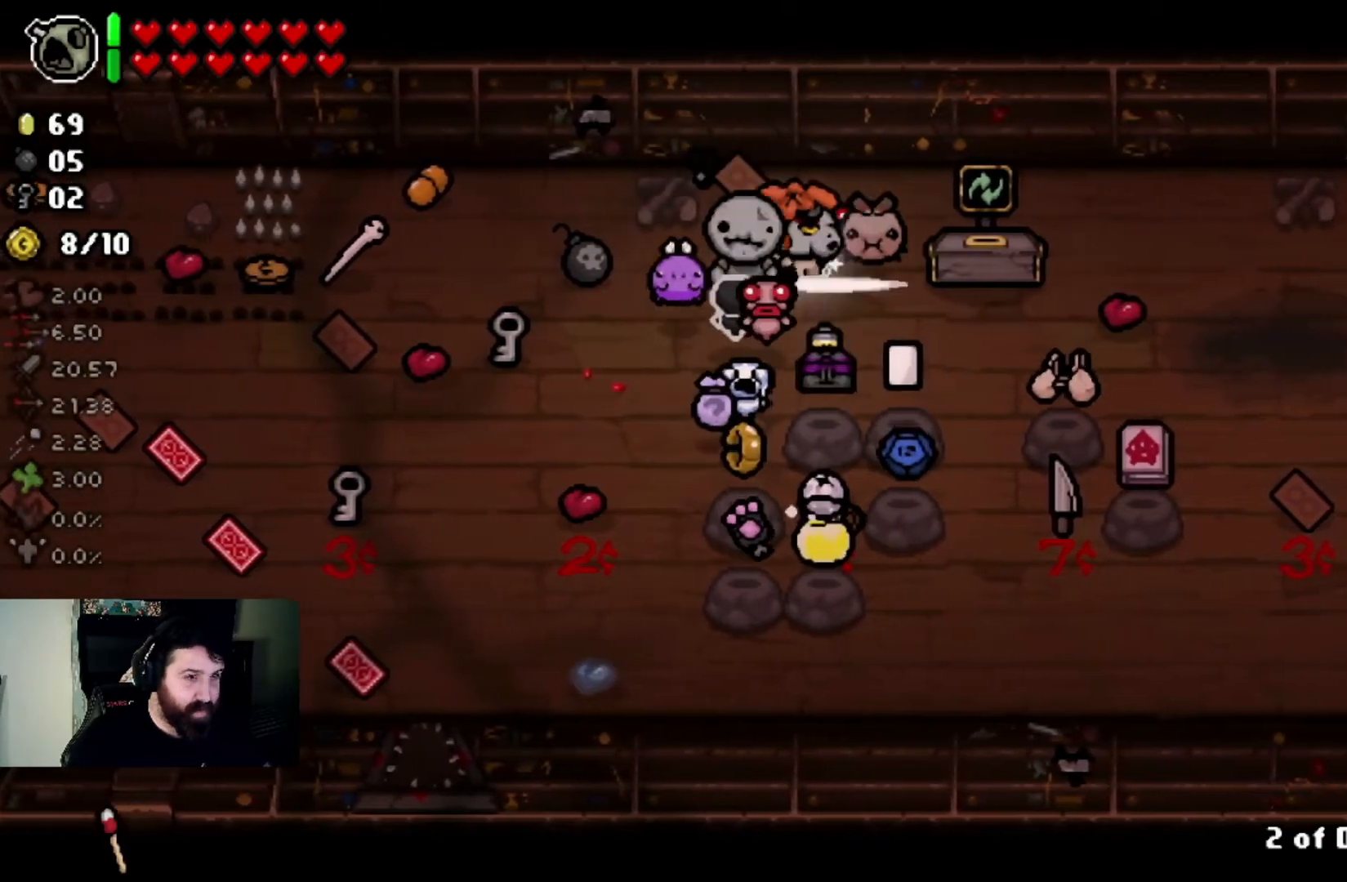
{"buttons": [], "left_stick": "down", "right_stick": "center", "events": [[167, "left_stick", "center"], [367, "left_stick", "down"]]}
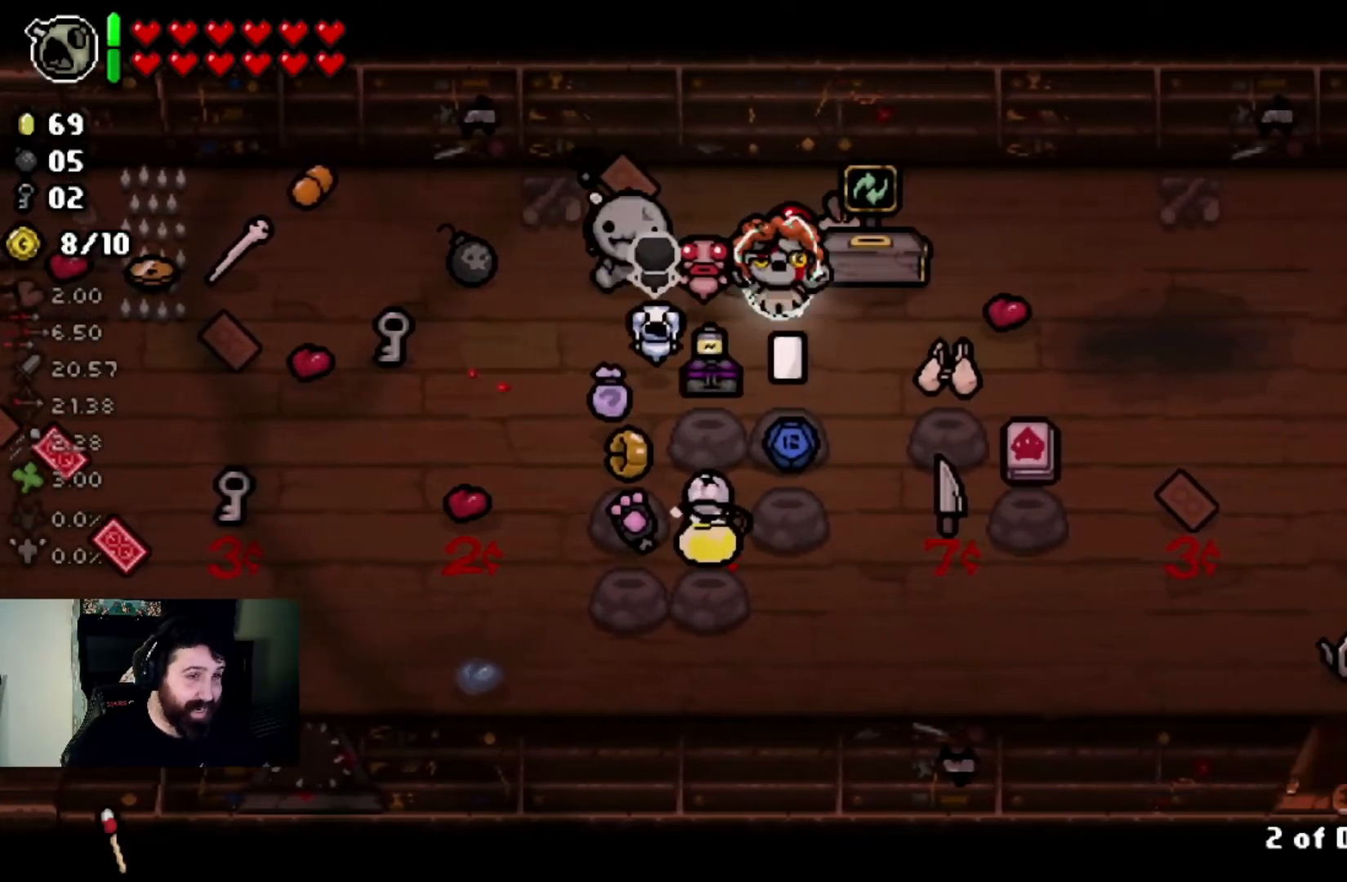
{"buttons": [], "left_stick": "up-left", "right_stick": "center", "events": [[33, "left_stick", "center"], [167, "left_stick", "down"], [300, "left_stick", "center"], [467, "left_stick", "up-left"]]}
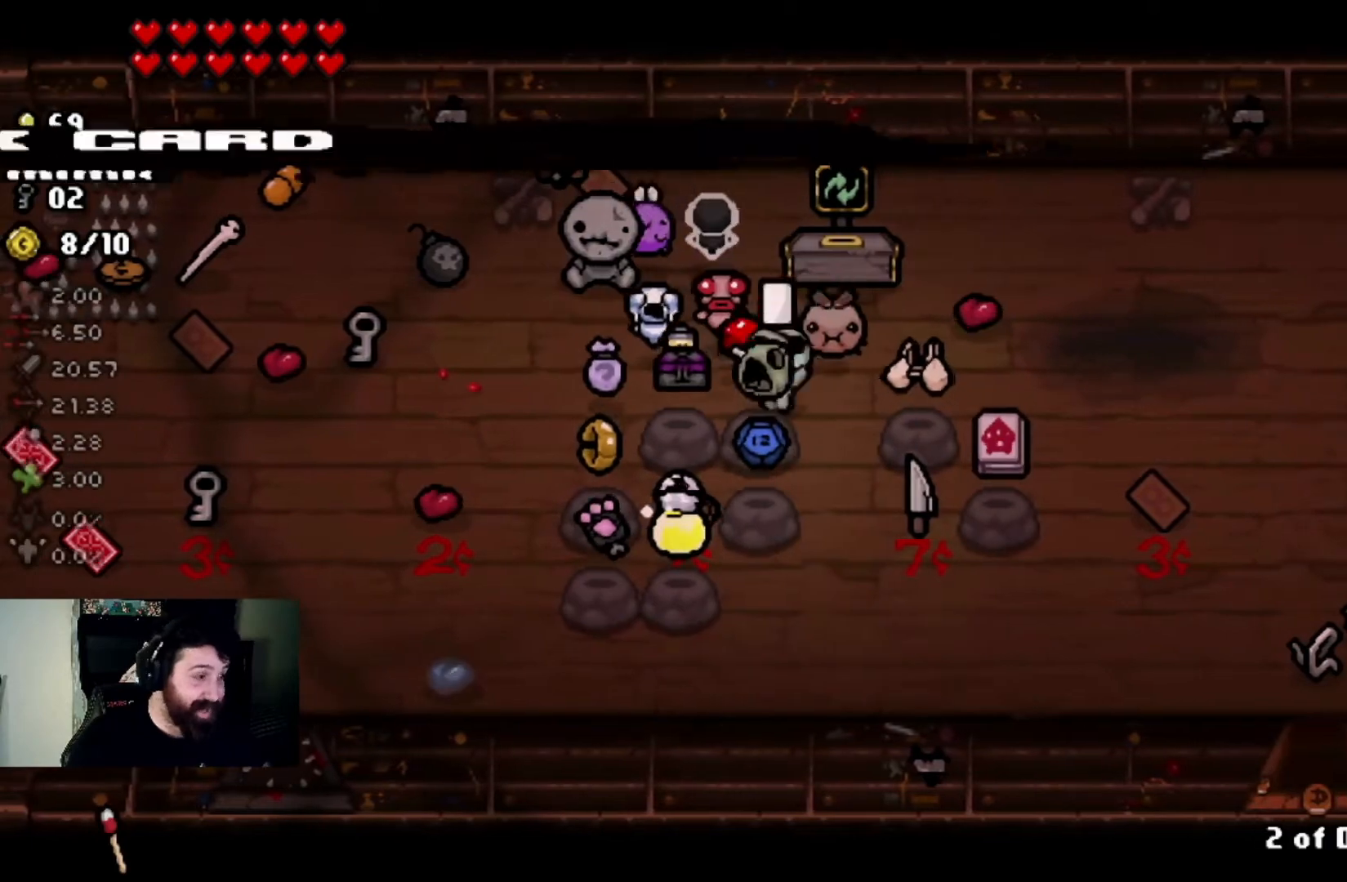
{"buttons": [], "left_stick": "center", "right_stick": "center", "events": [[200, "left_stick", "center"], [334, "left_stick", "up-left"], [467, "left_stick", "center"]]}
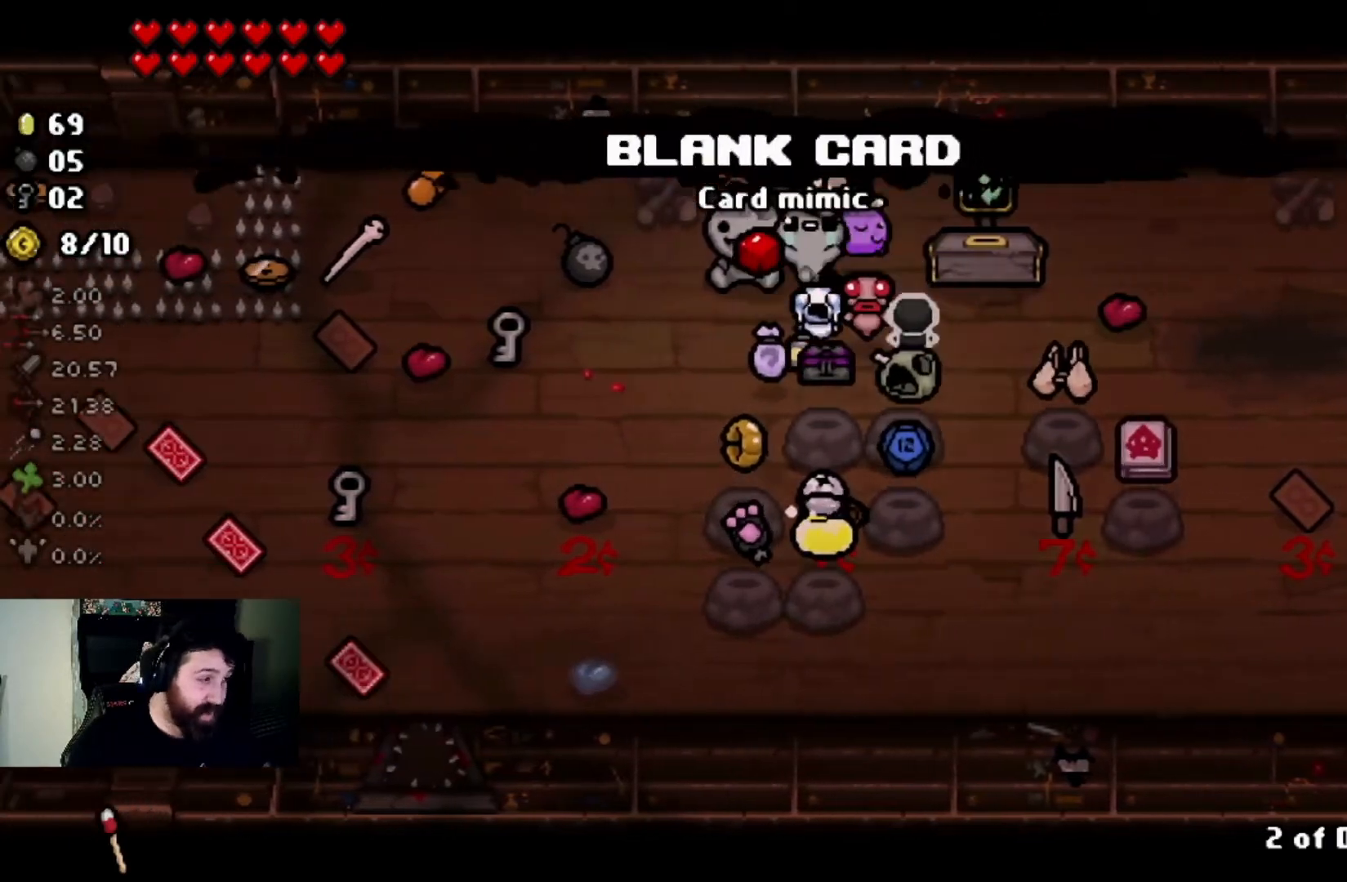
{"buttons": [], "left_stick": "center", "right_stick": "center", "events": [[100, "left_stick", "left"], [267, "left_stick", "center"]]}
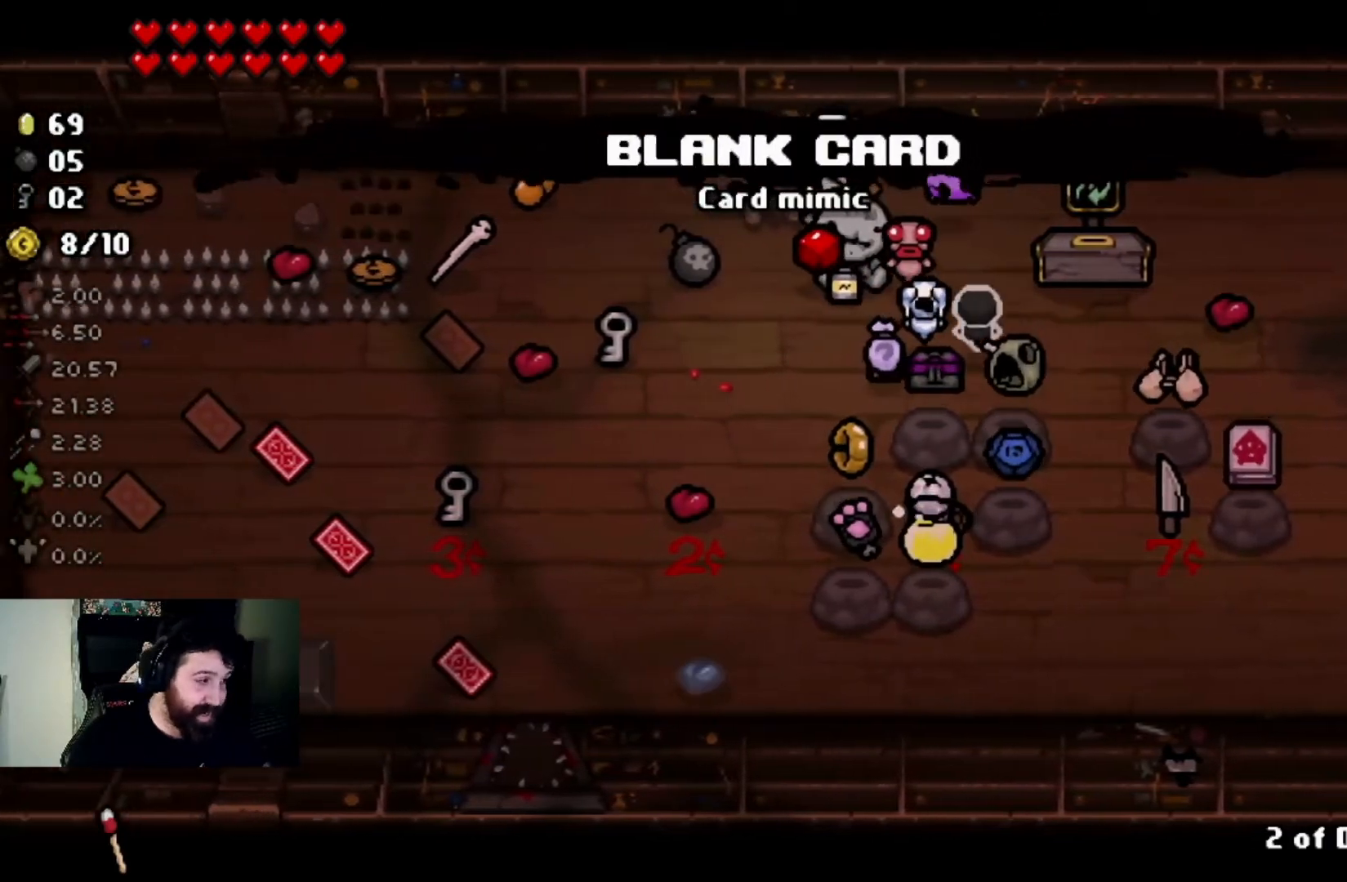
{"buttons": [], "left_stick": "center", "right_stick": "center", "events": [[201, "left_stick", "down"], [267, "left_stick", "down-left"], [367, "left_stick", "center"]]}
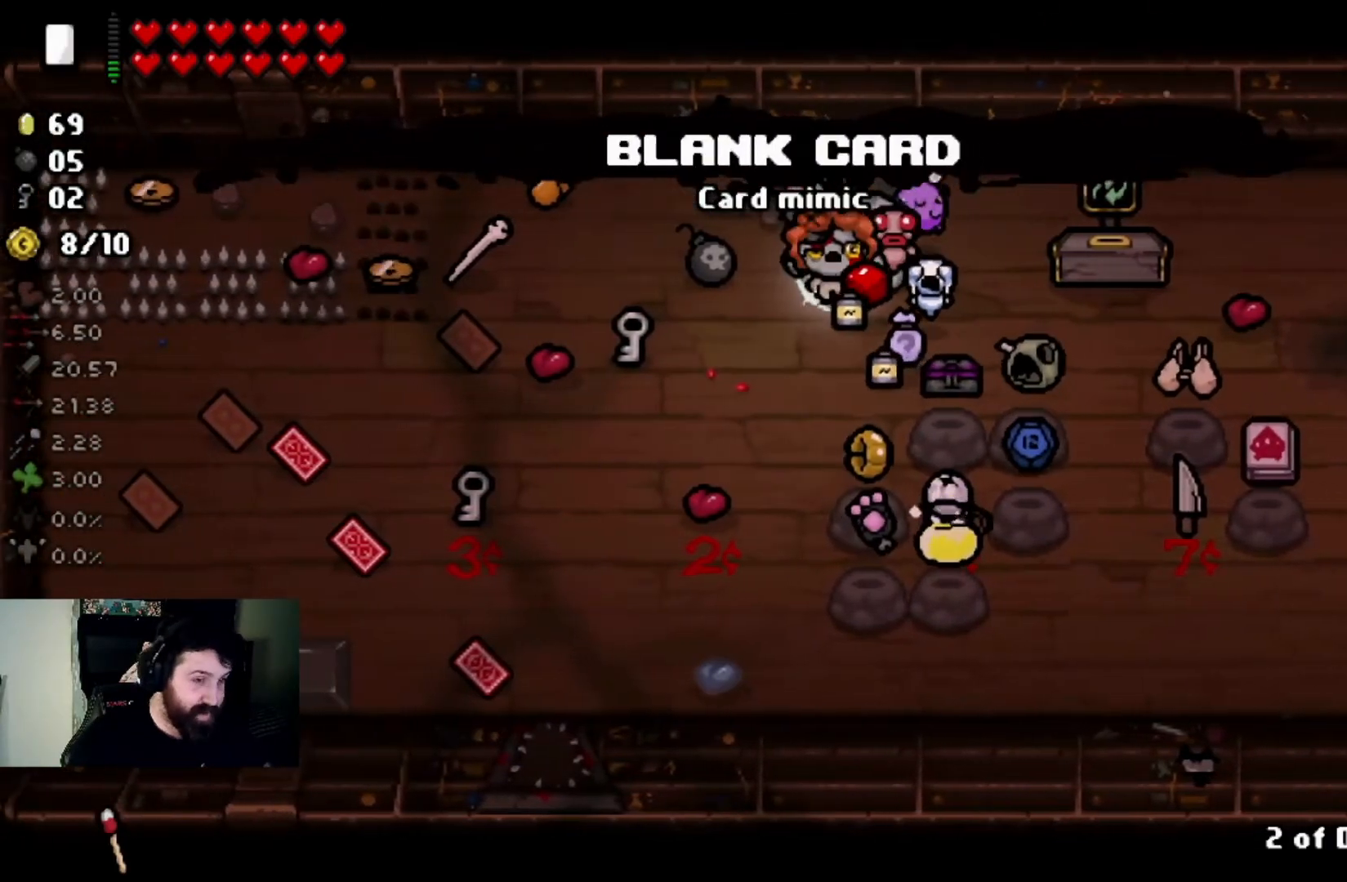
{"buttons": [], "left_stick": "down", "right_stick": "center", "events": [[434, "left_stick", "down"]]}
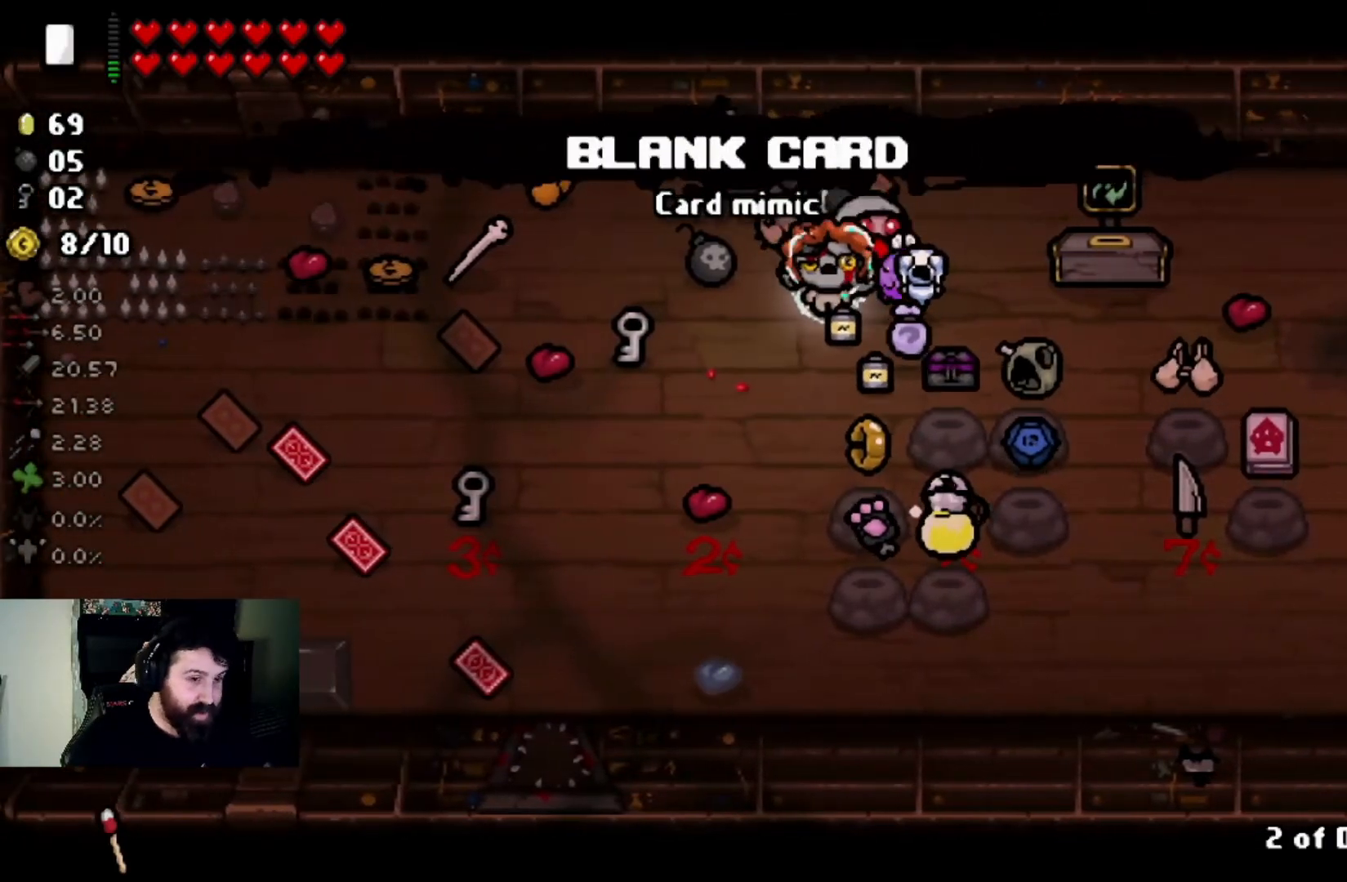
{"buttons": [], "left_stick": "center", "right_stick": "center", "events": [[100, "left_stick", "center"]]}
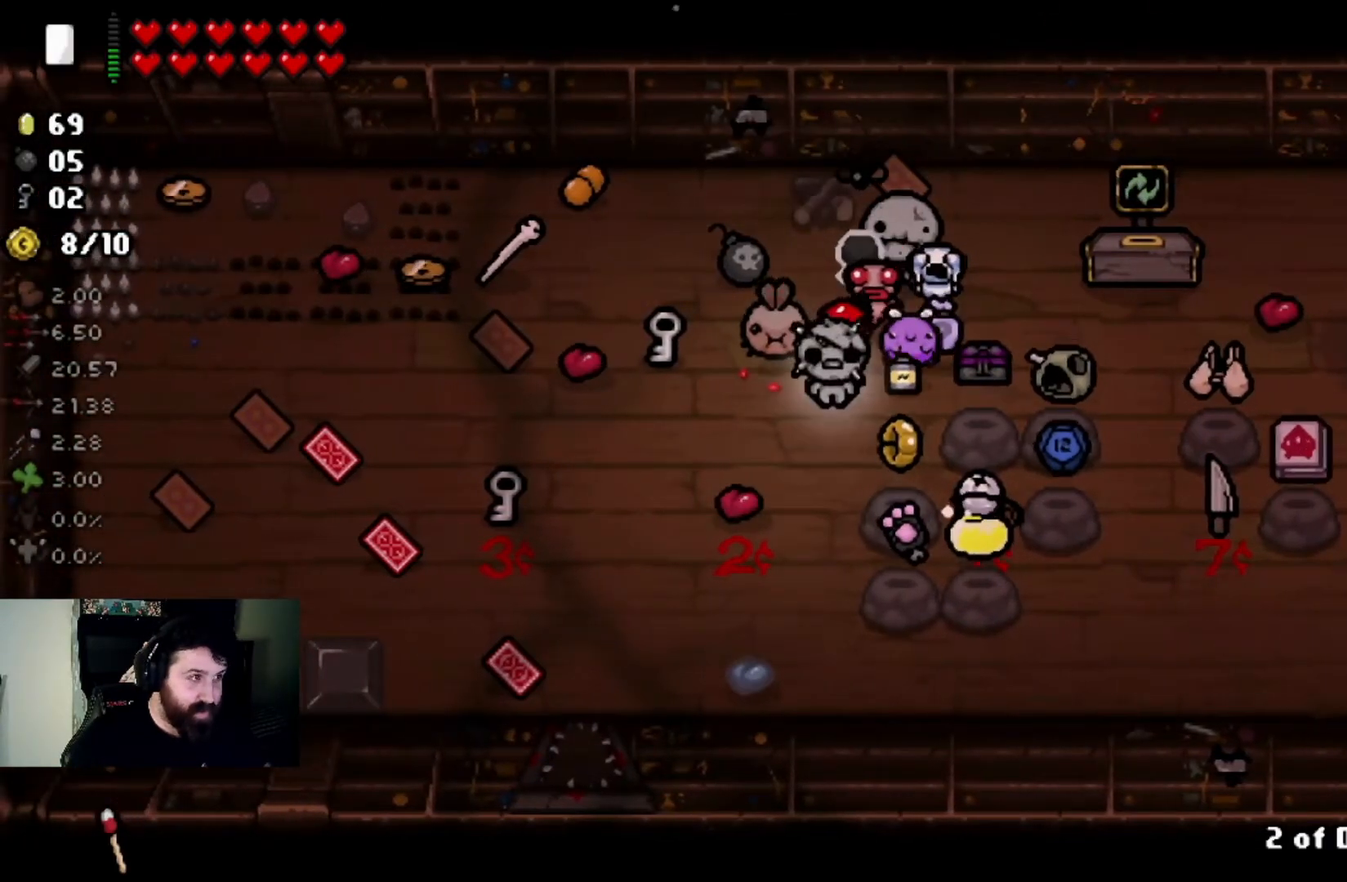
{"buttons": [], "left_stick": "center", "right_stick": "center", "events": []}
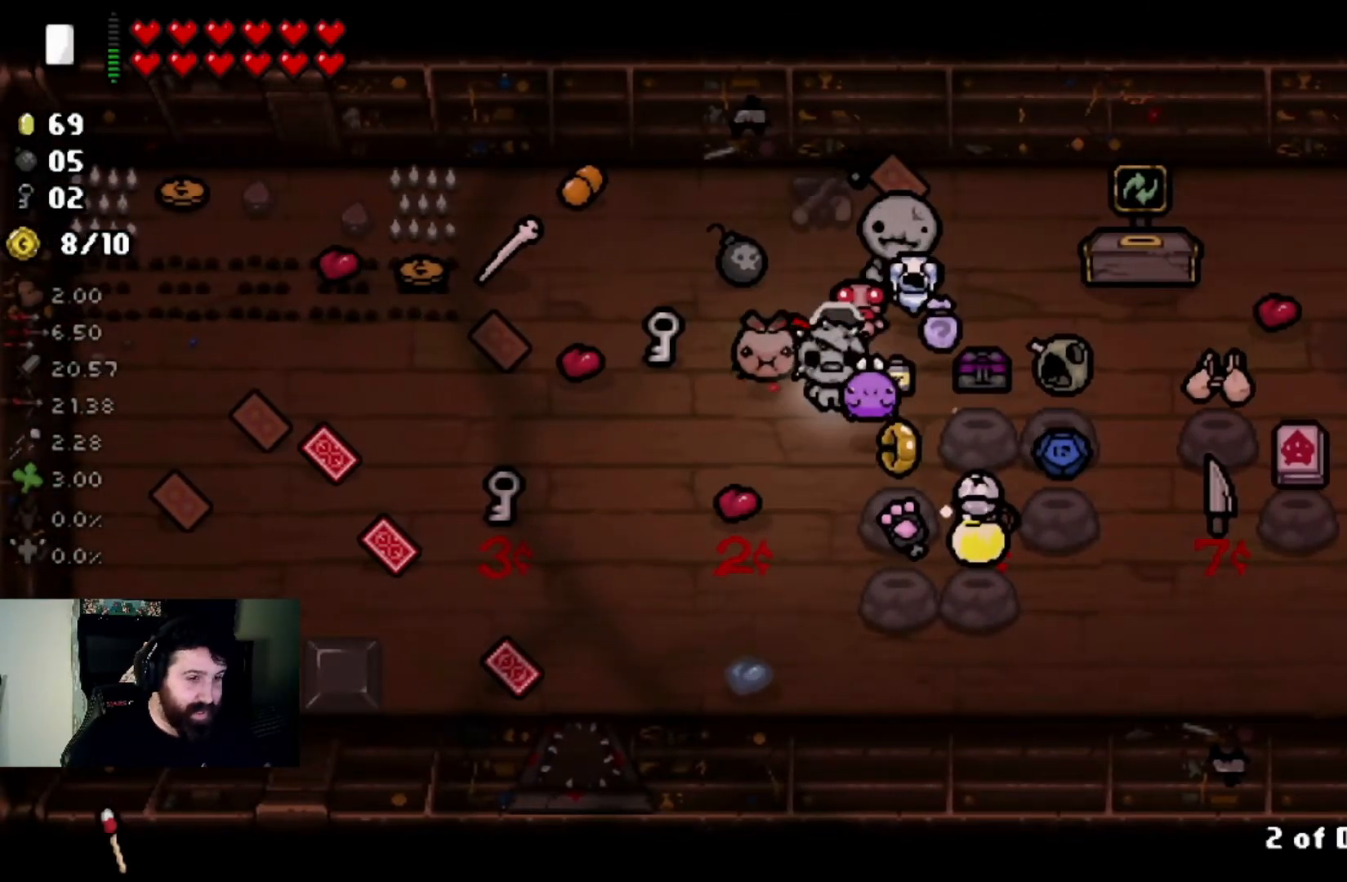
{"buttons": [], "left_stick": "left", "right_stick": "center", "events": [[100, "left_stick", "right"], [301, "left_stick", "center"], [367, "left_stick", "left"]]}
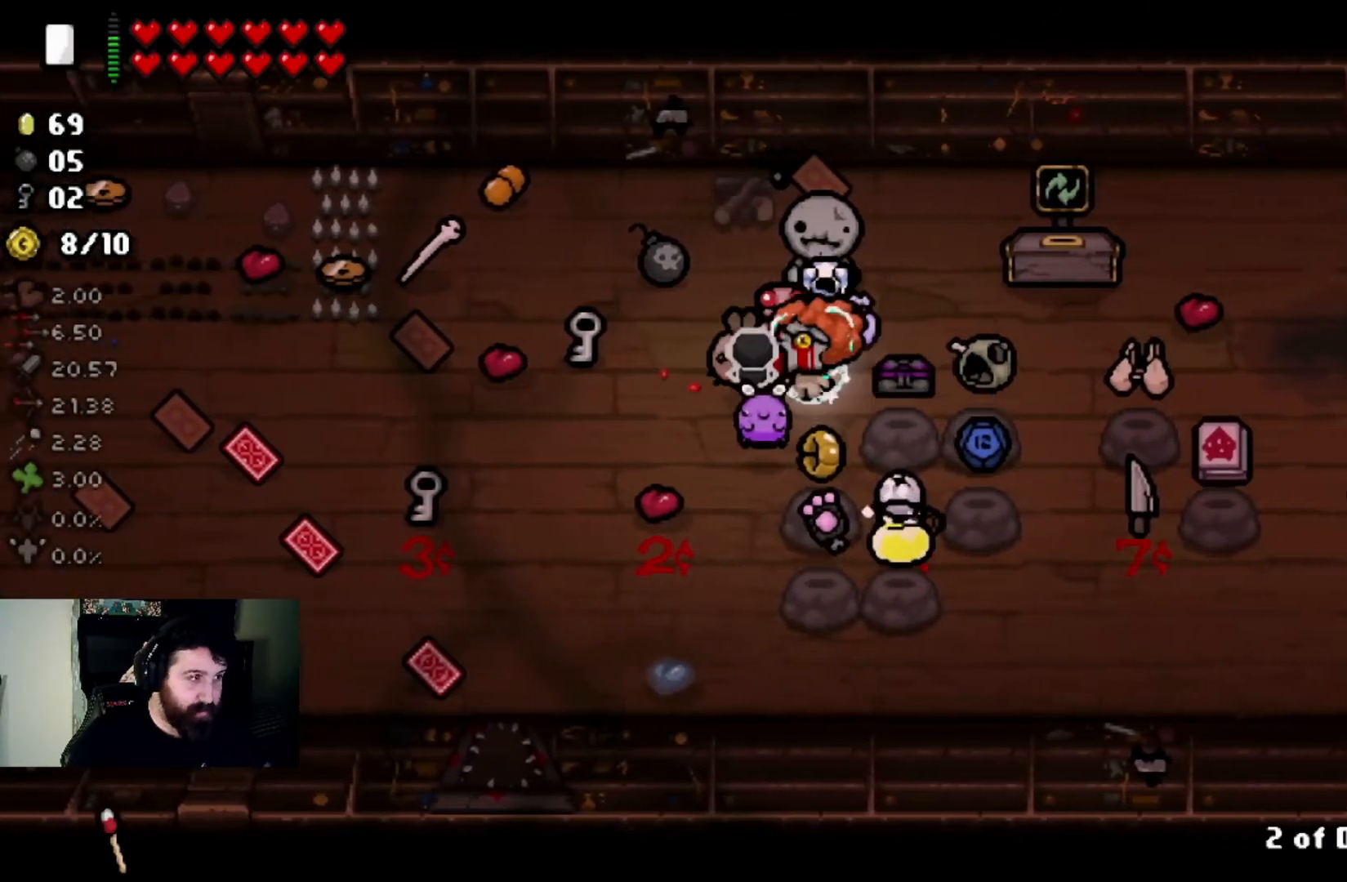
{"buttons": [], "left_stick": "center", "right_stick": "center", "events": [[67, "left_stick", "center"], [333, "left_stick", "down-right"], [400, "left_stick", "down"], [500, "left_stick", "center"]]}
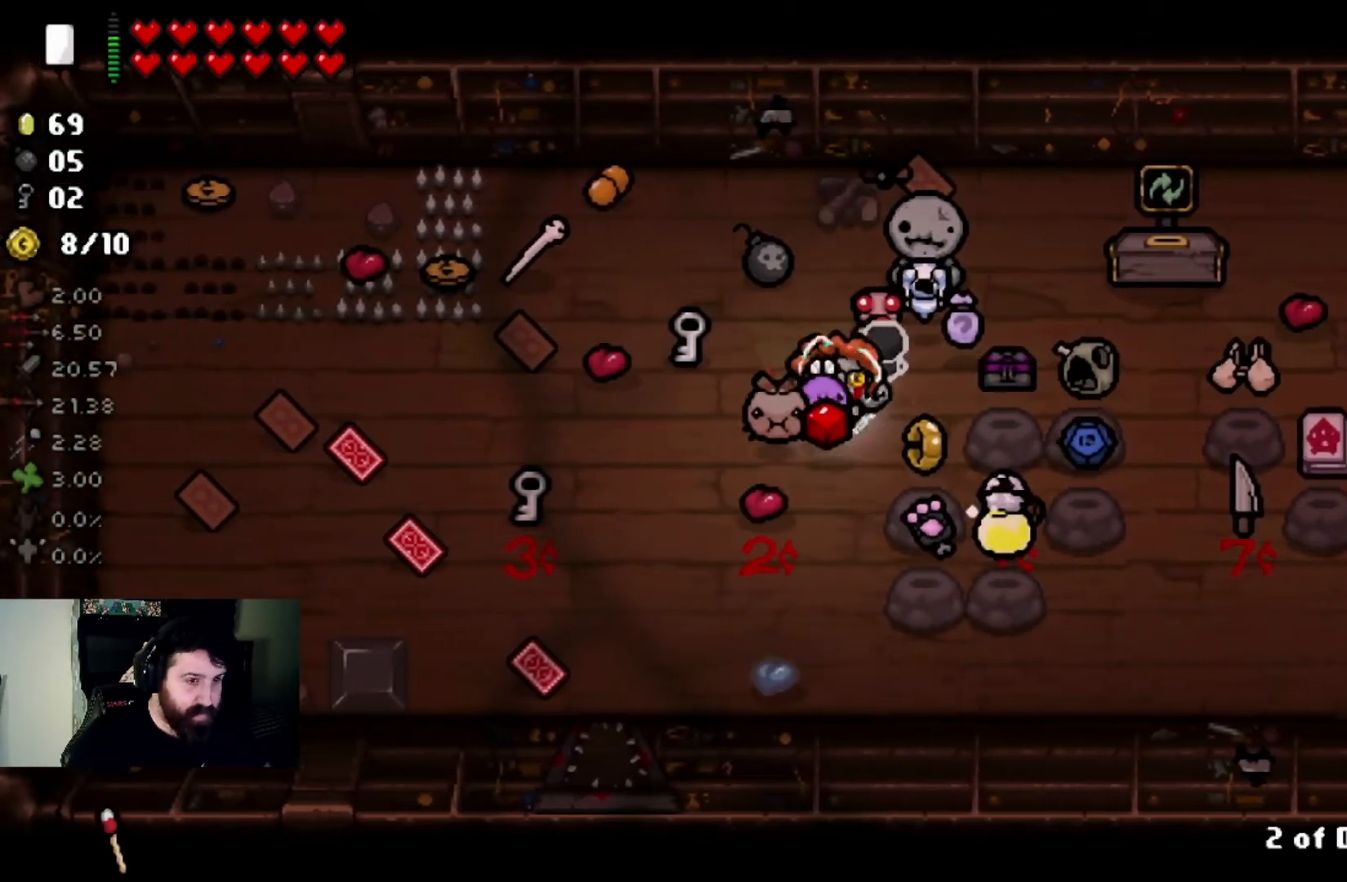
{"buttons": [], "left_stick": "center", "right_stick": "center", "events": [[134, "left_stick", "up-right"], [301, "left_stick", "center"]]}
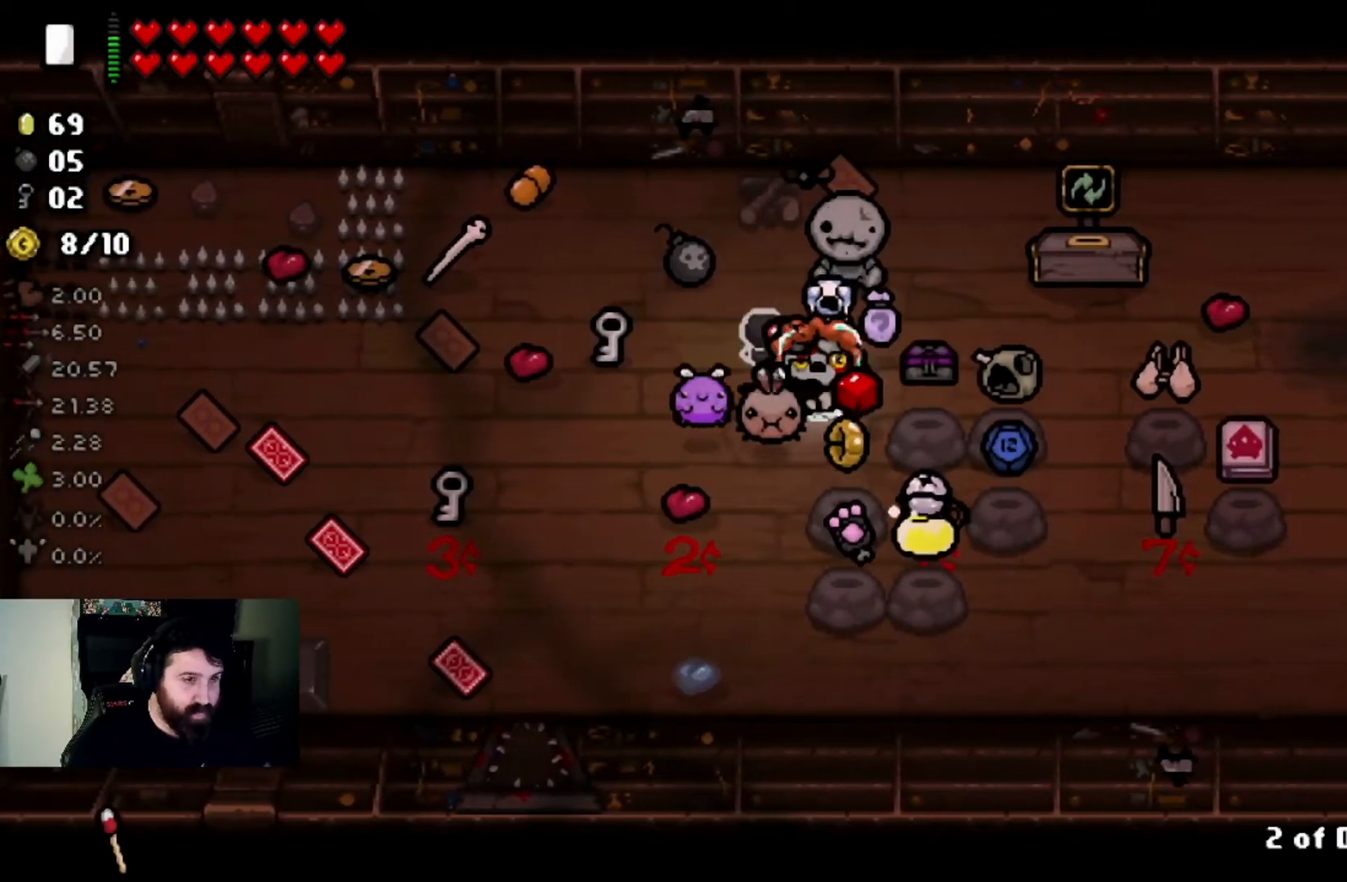
{"buttons": [], "left_stick": "center", "right_stick": "center", "events": [[33, "left_stick", "down-right"], [167, "left_stick", "center"], [300, "left_stick", "down-right"], [467, "left_stick", "center"]]}
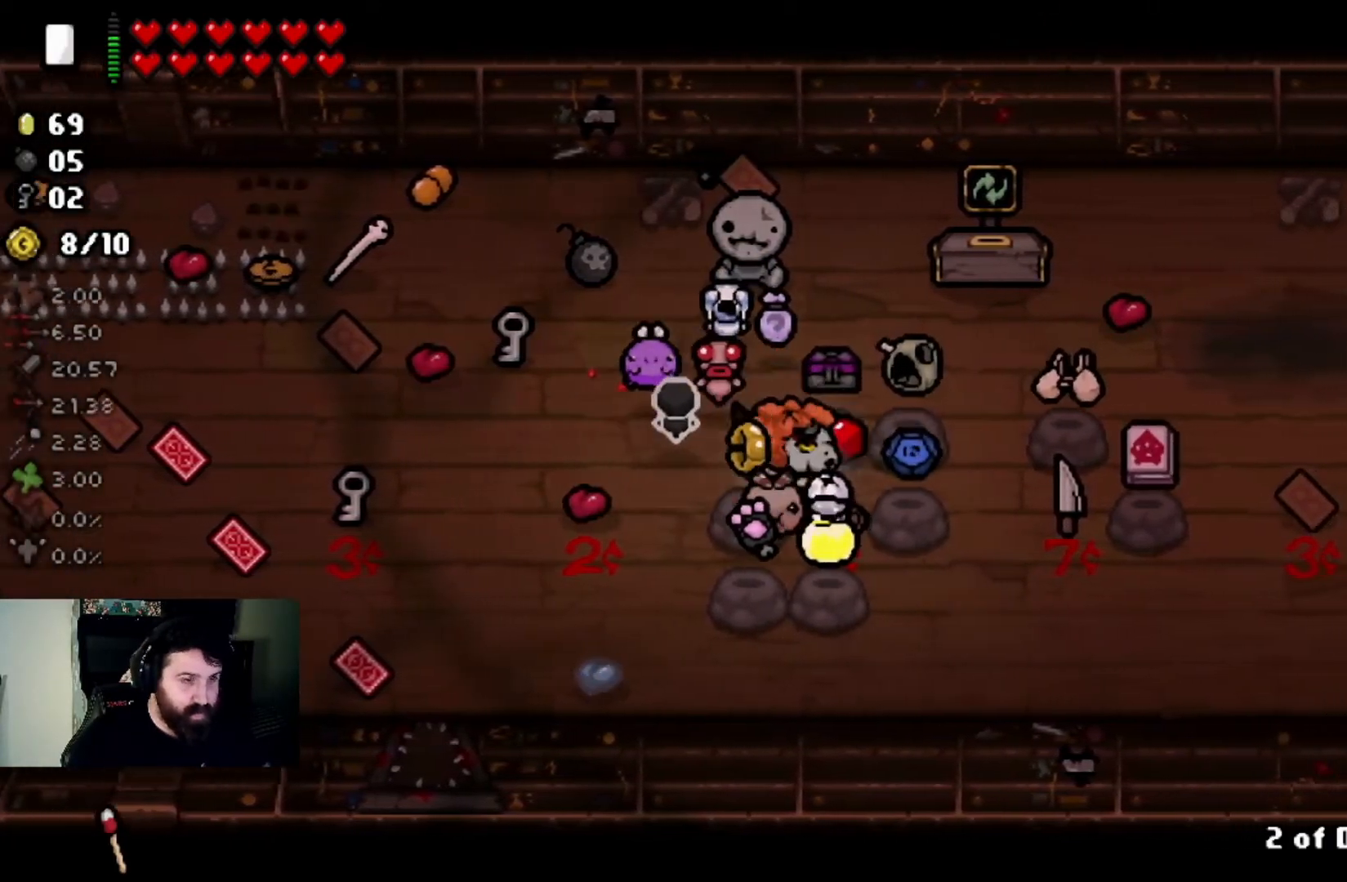
{"buttons": [], "left_stick": "center", "right_stick": "center", "events": [[67, "left_stick", "up-left"], [301, "left_stick", "center"]]}
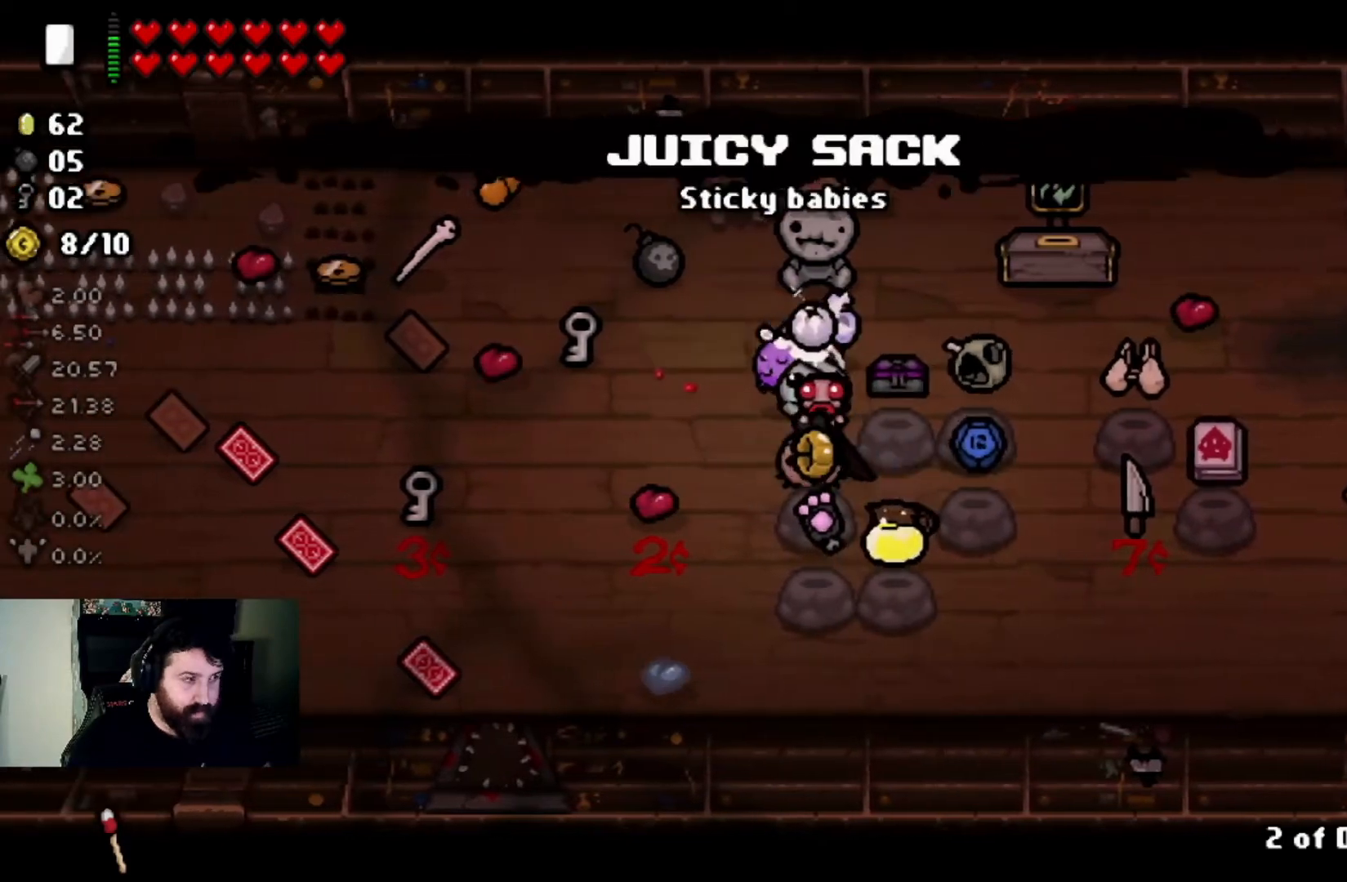
{"buttons": [], "left_stick": "center", "right_stick": "center", "events": [[33, "left_stick", "up-left"], [133, "left_stick", "center"]]}
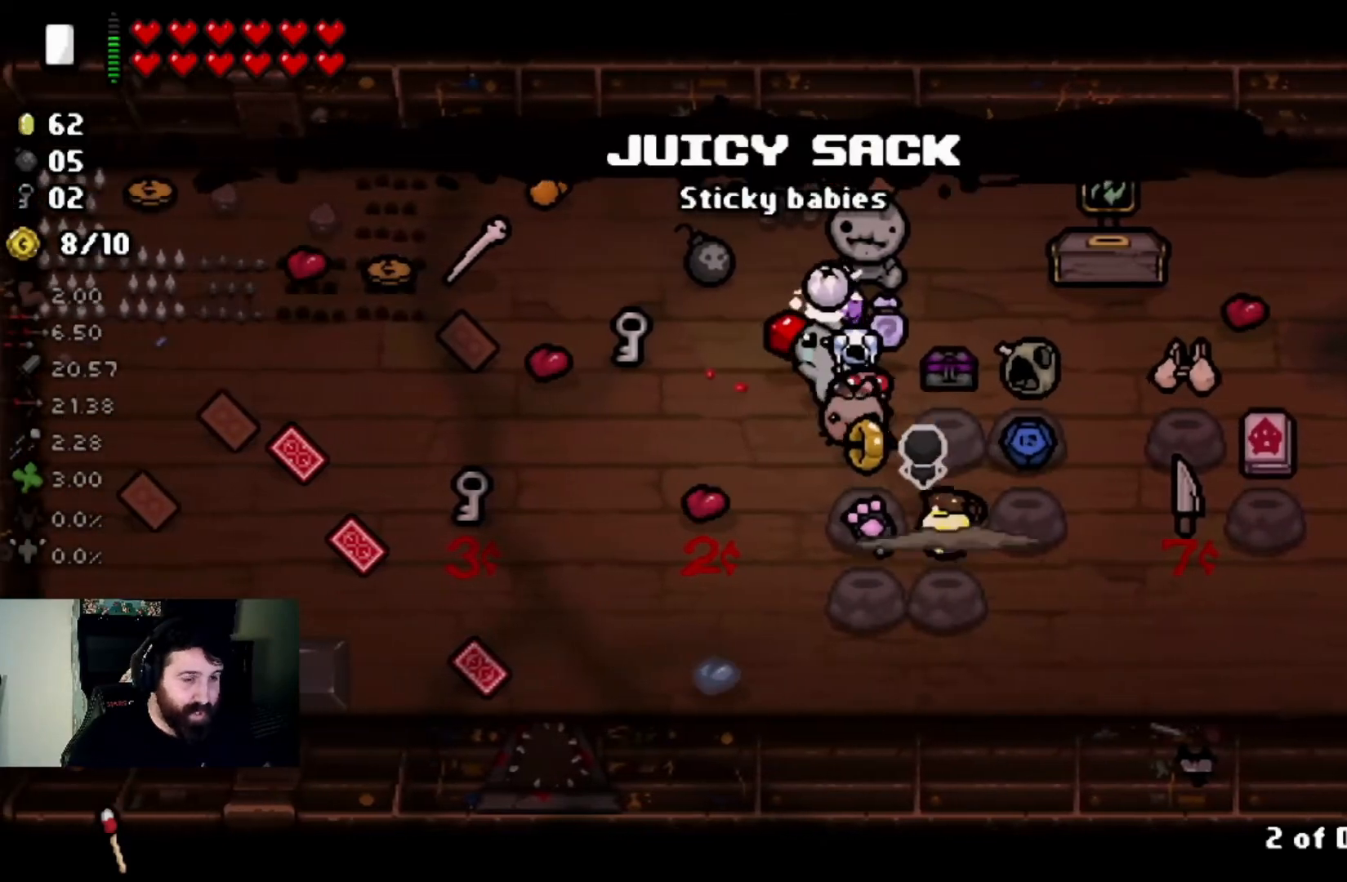
{"buttons": [], "left_stick": "down-right", "right_stick": "center", "events": [[434, "left_stick", "down-right"]]}
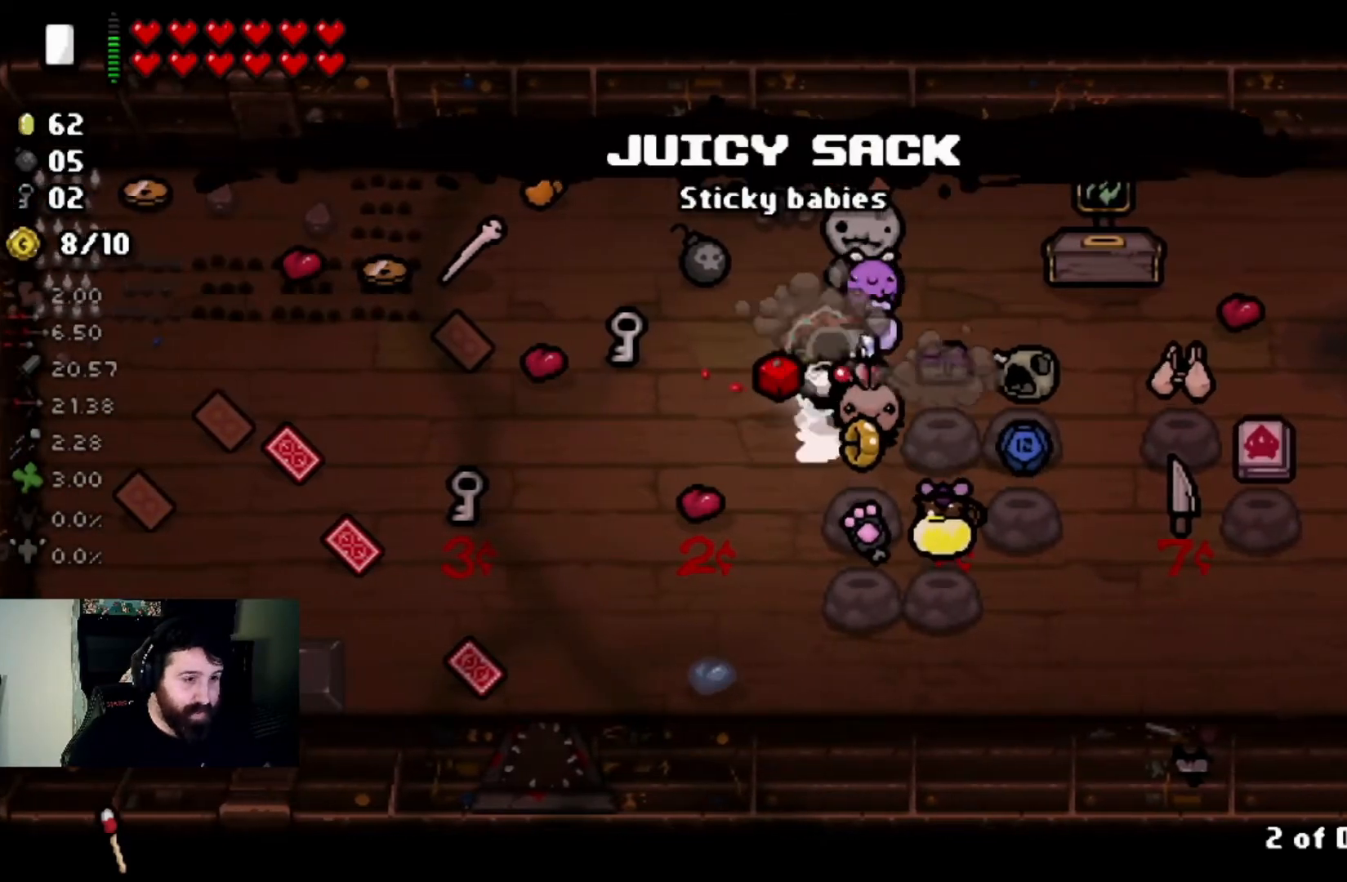
{"buttons": [], "left_stick": "down-right", "right_stick": "center", "events": [[67, "left_stick", "center"], [400, "left_stick", "down-right"]]}
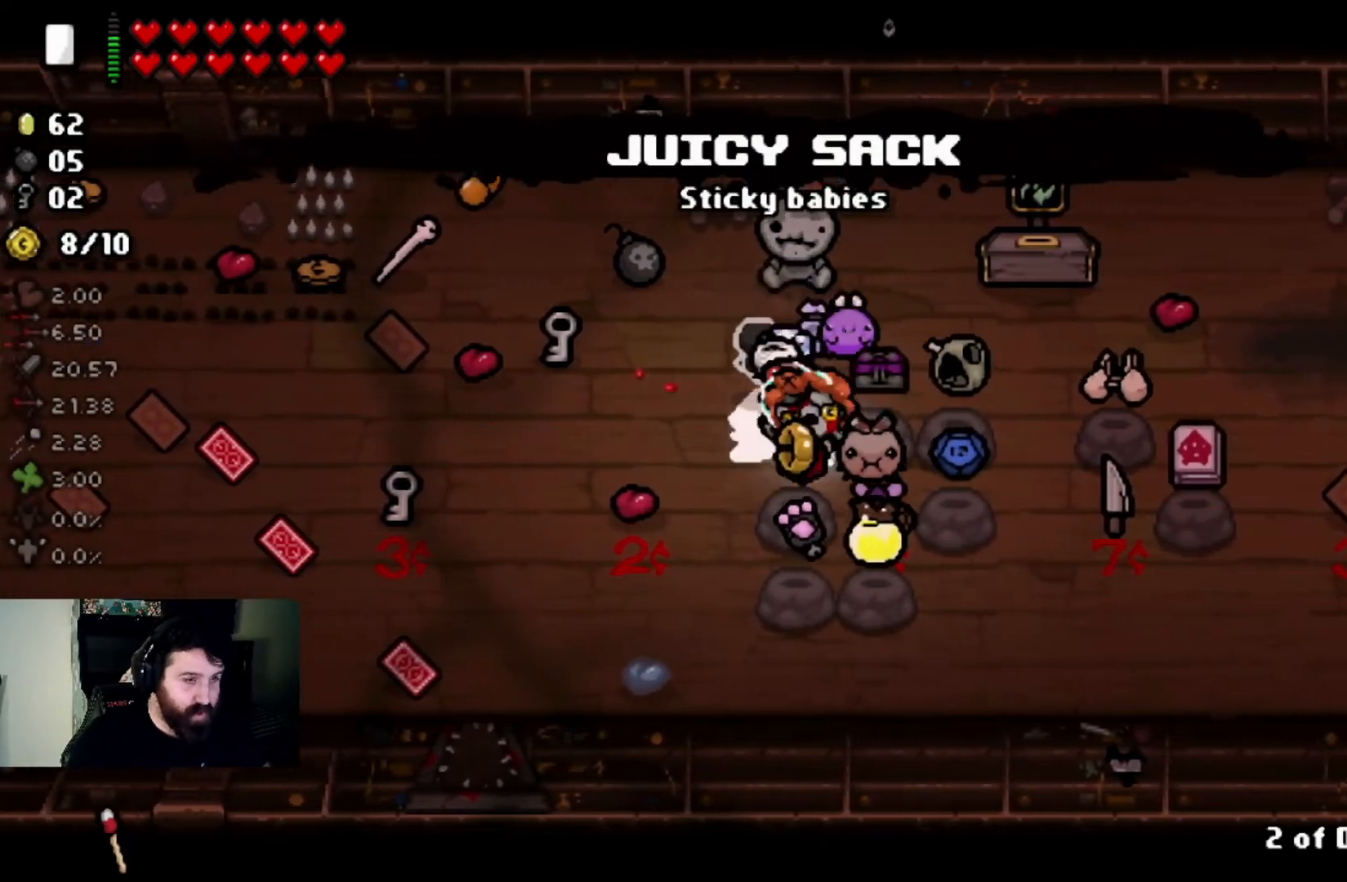
{"buttons": [], "left_stick": "center", "right_stick": "center", "events": [[34, "left_stick", "center"], [234, "left_stick", "up-left"], [401, "left_stick", "center"]]}
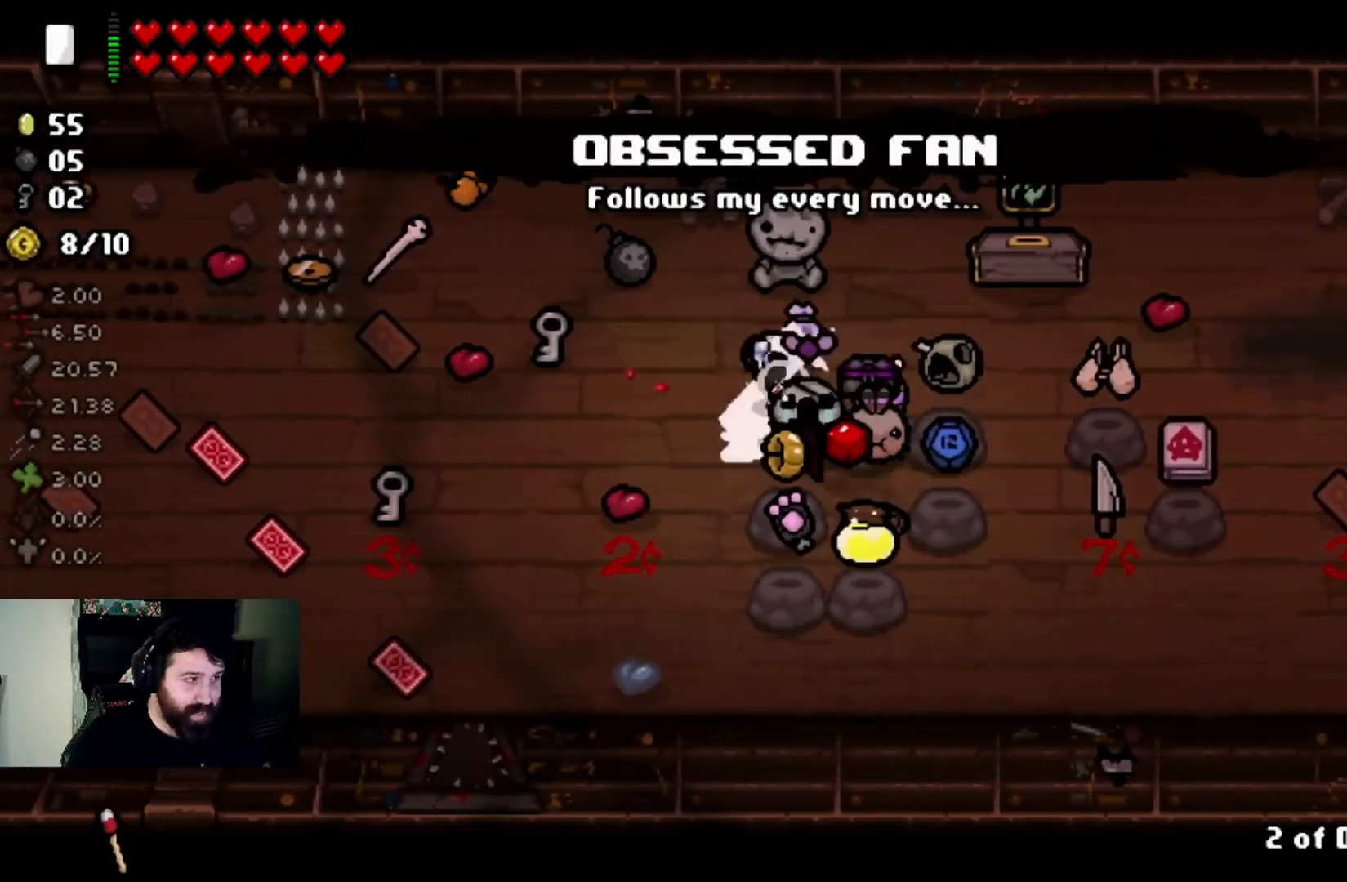
{"buttons": [], "left_stick": "center", "right_stick": "center", "events": [[67, "left_stick", "up-left"], [200, "left_stick", "center"]]}
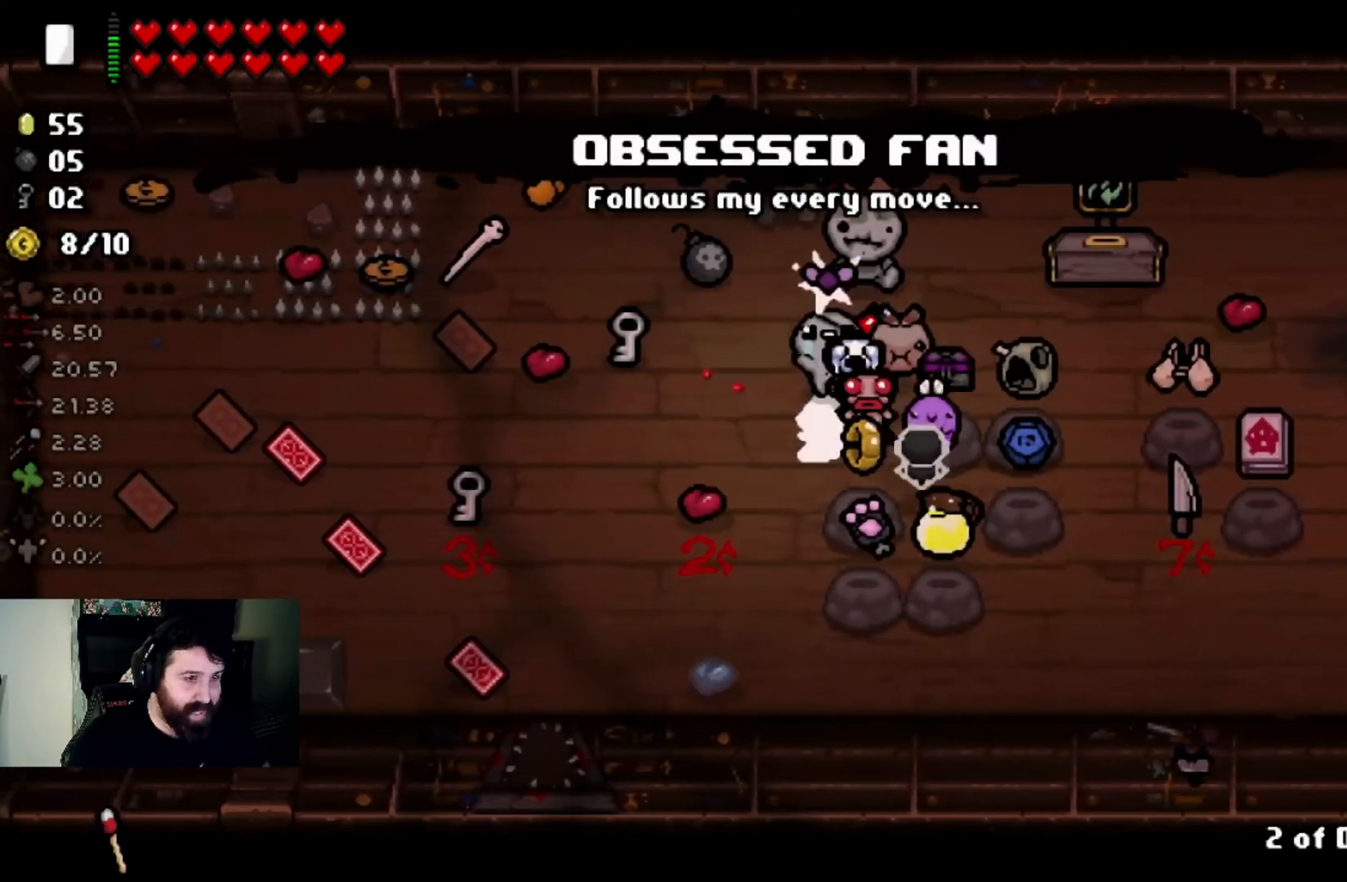
{"buttons": [], "left_stick": "center", "right_stick": "center", "events": []}
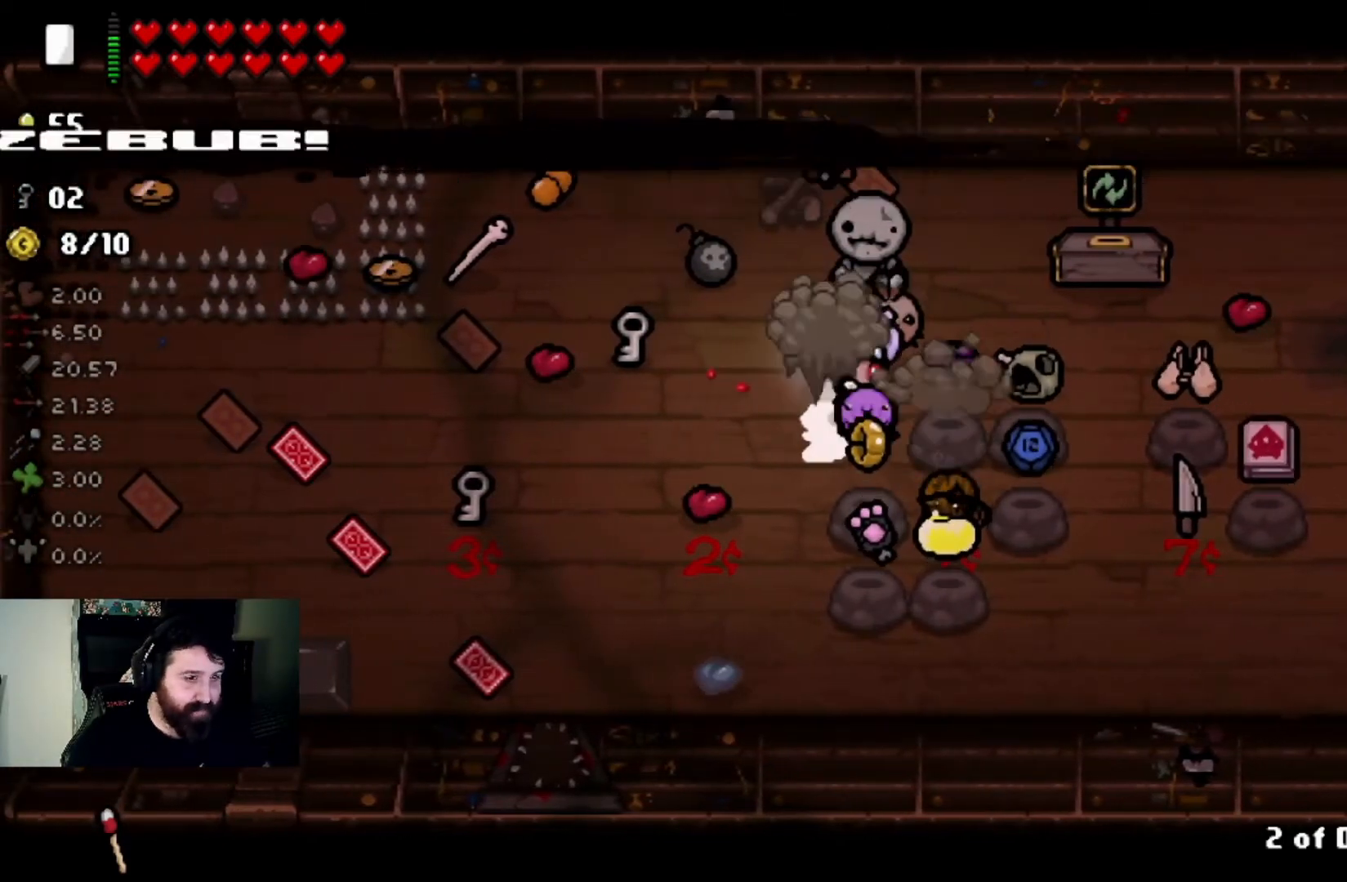
{"buttons": [], "left_stick": "center", "right_stick": "center", "events": []}
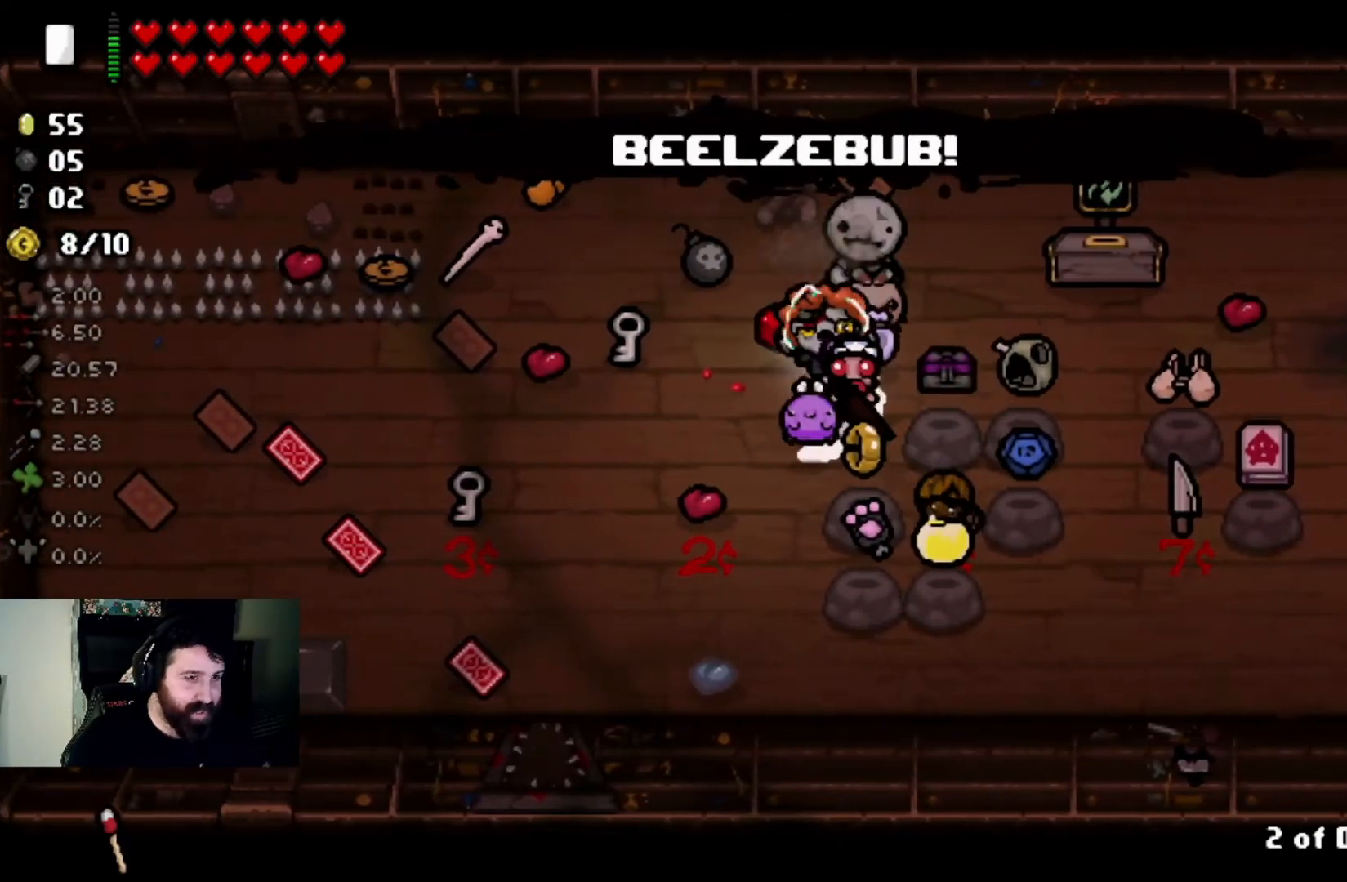
{"buttons": [], "left_stick": "down-left", "right_stick": "center", "events": [[67, "left_stick", "left"], [167, "left_stick", "center"], [434, "left_stick", "down-left"]]}
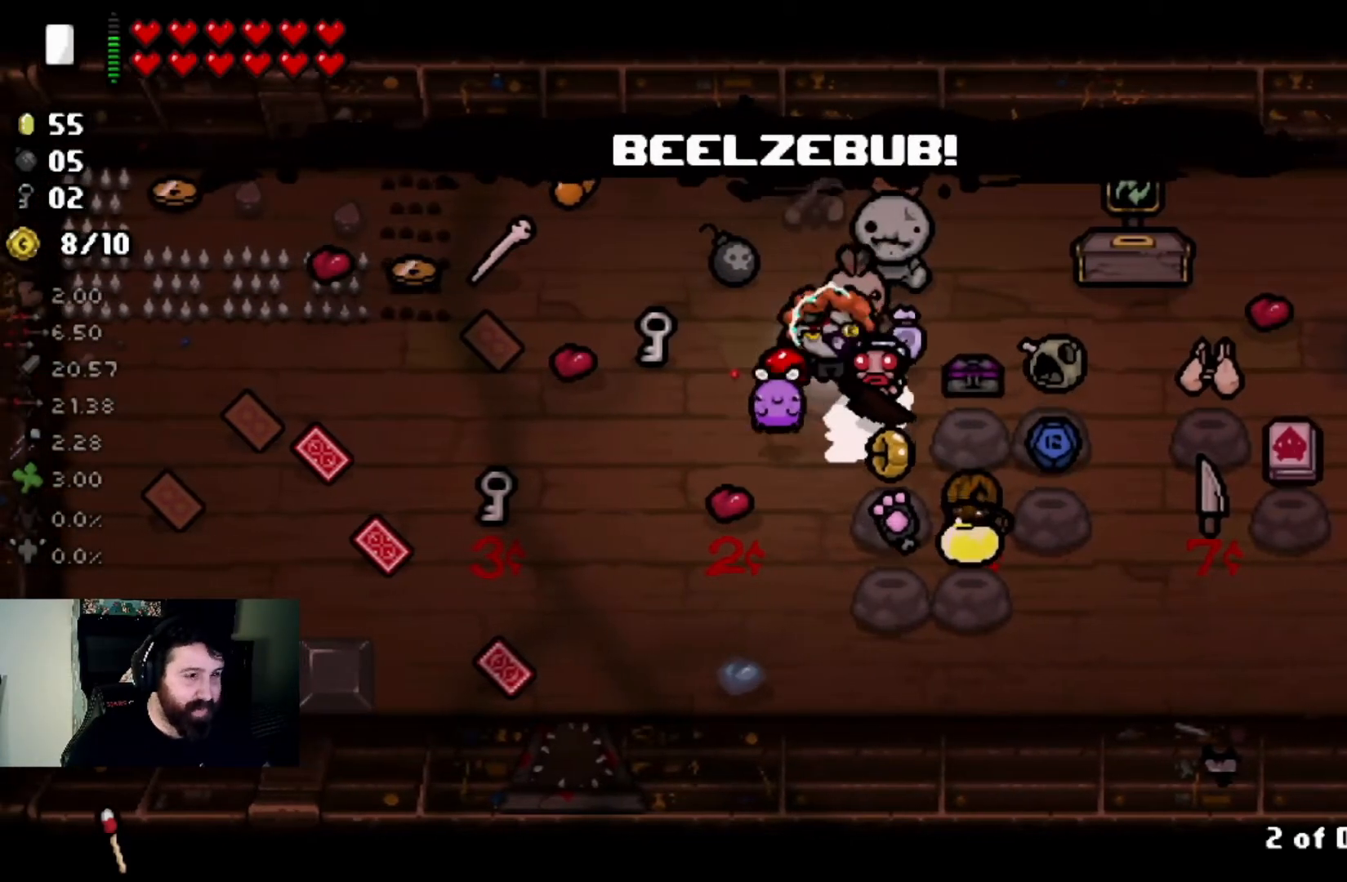
{"buttons": [], "left_stick": "center", "right_stick": "center", "events": [[100, "left_stick", "center"], [333, "left_stick", "down"], [500, "left_stick", "center"]]}
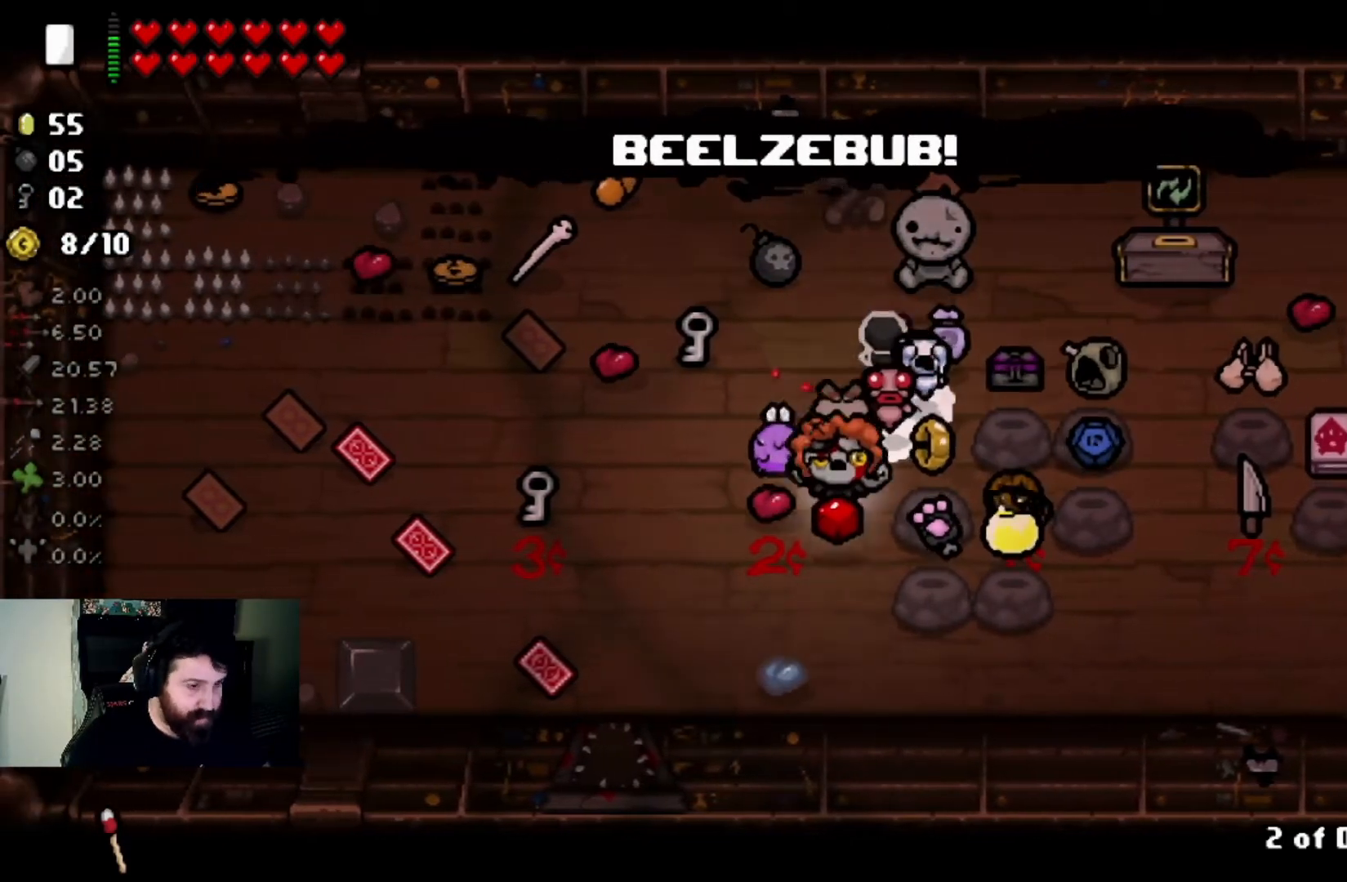
{"buttons": [], "left_stick": "down-right", "right_stick": "center", "events": [[134, "left_stick", "down"], [301, "left_stick", "center"], [501, "left_stick", "down-right"]]}
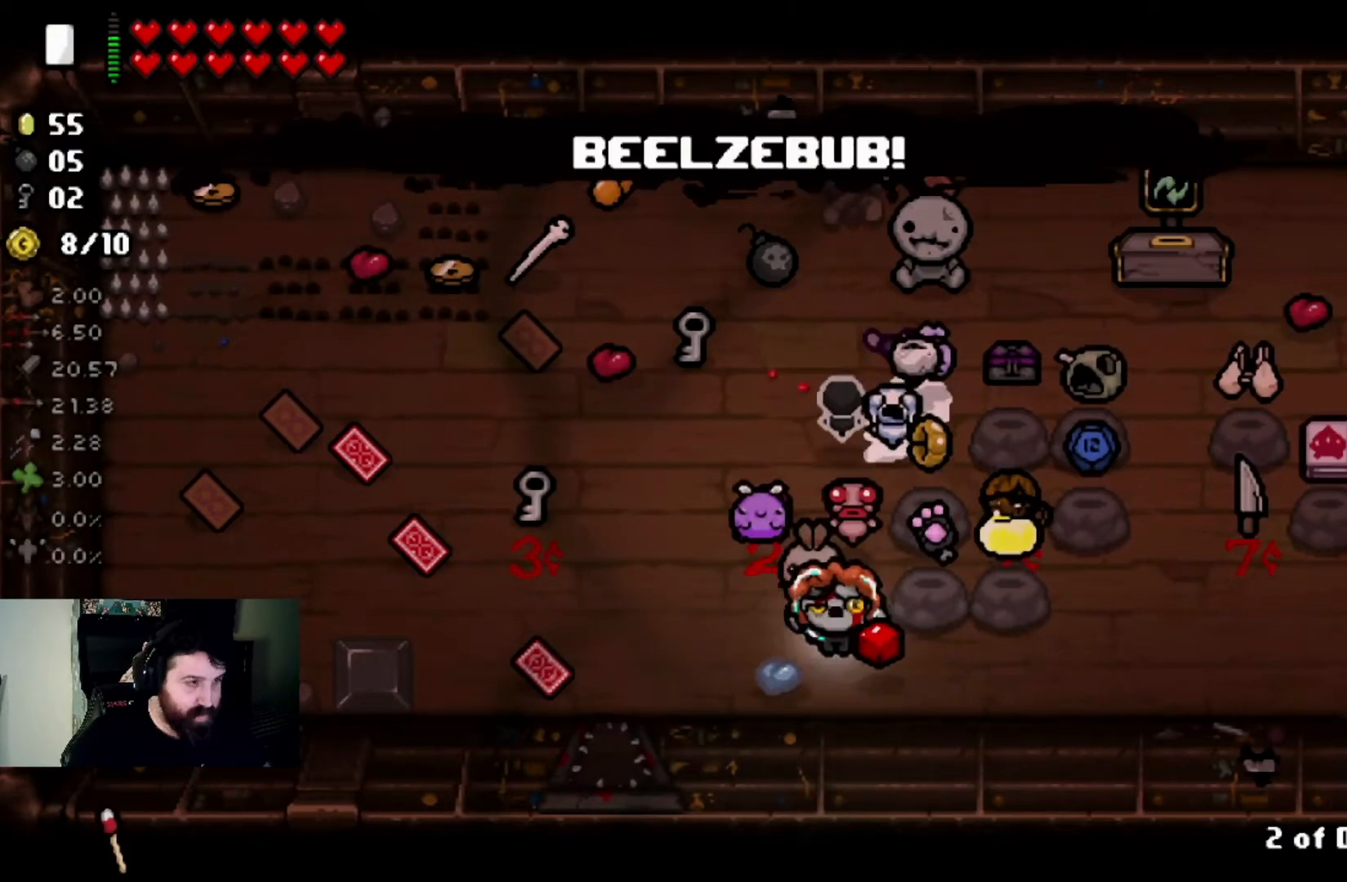
{"buttons": [], "left_stick": "center", "right_stick": "center", "events": [[367, "left_stick", "center"]]}